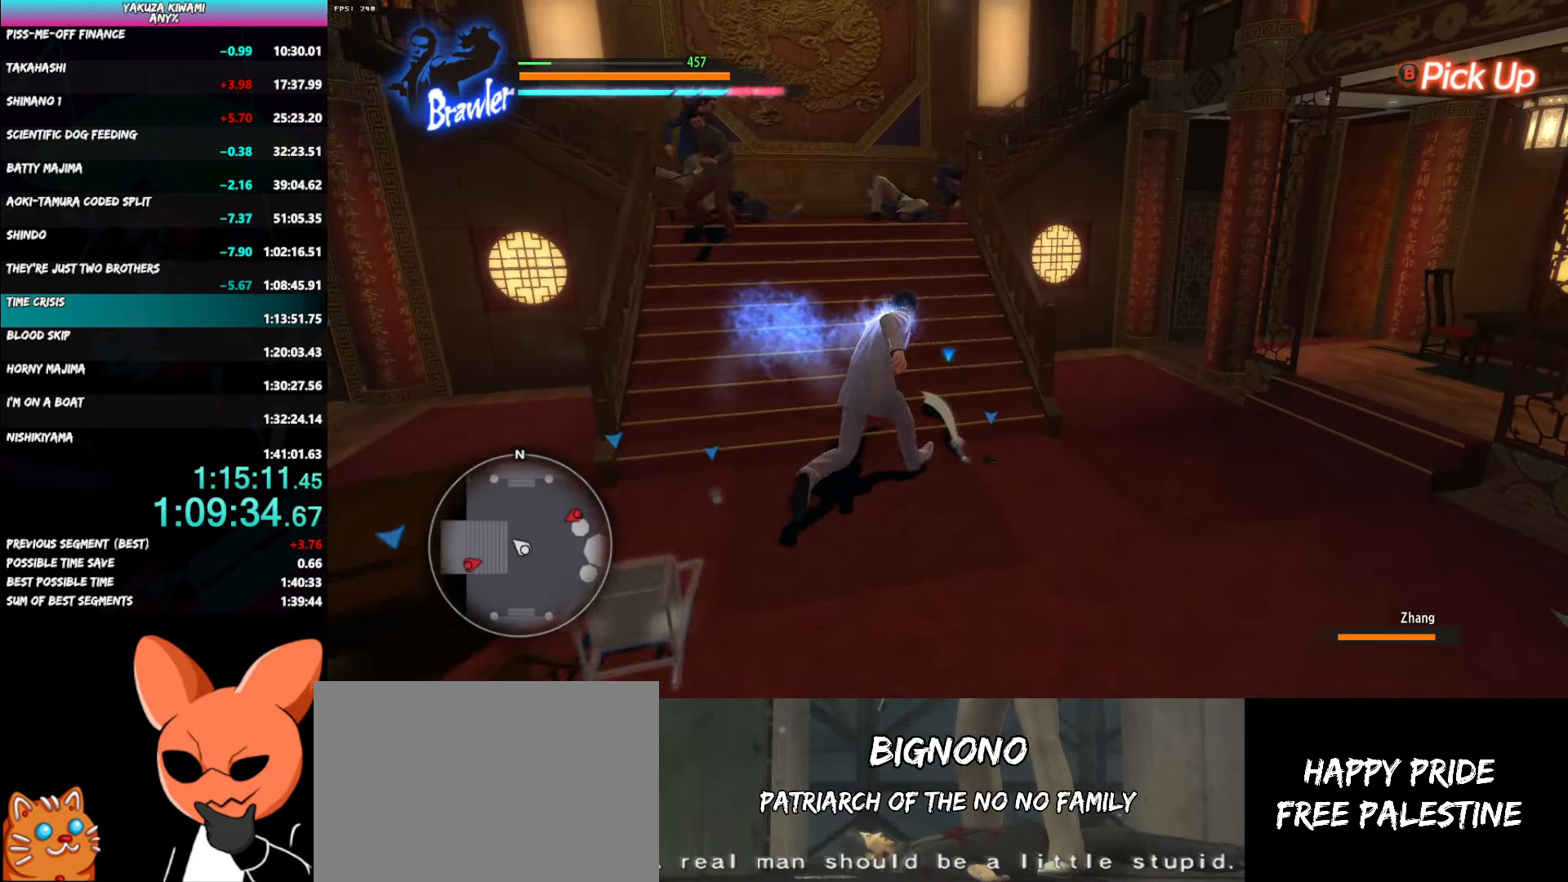
Gameplay with a controller (Xbox layout); each line is a JSON object with the inputs held at the frame after it. "button_events" lists button changes between this image and that frame as [ms after this image, input, new state], when the widget could be followed in between (sticks are given only as held states). Not read: L3 R1 R3 START TOUCHPAD.
{"buttons": [], "left_stick": "down-right", "right_stick": "center", "button_events": [[183, "B", "down"], [300, "B", "up"]]}
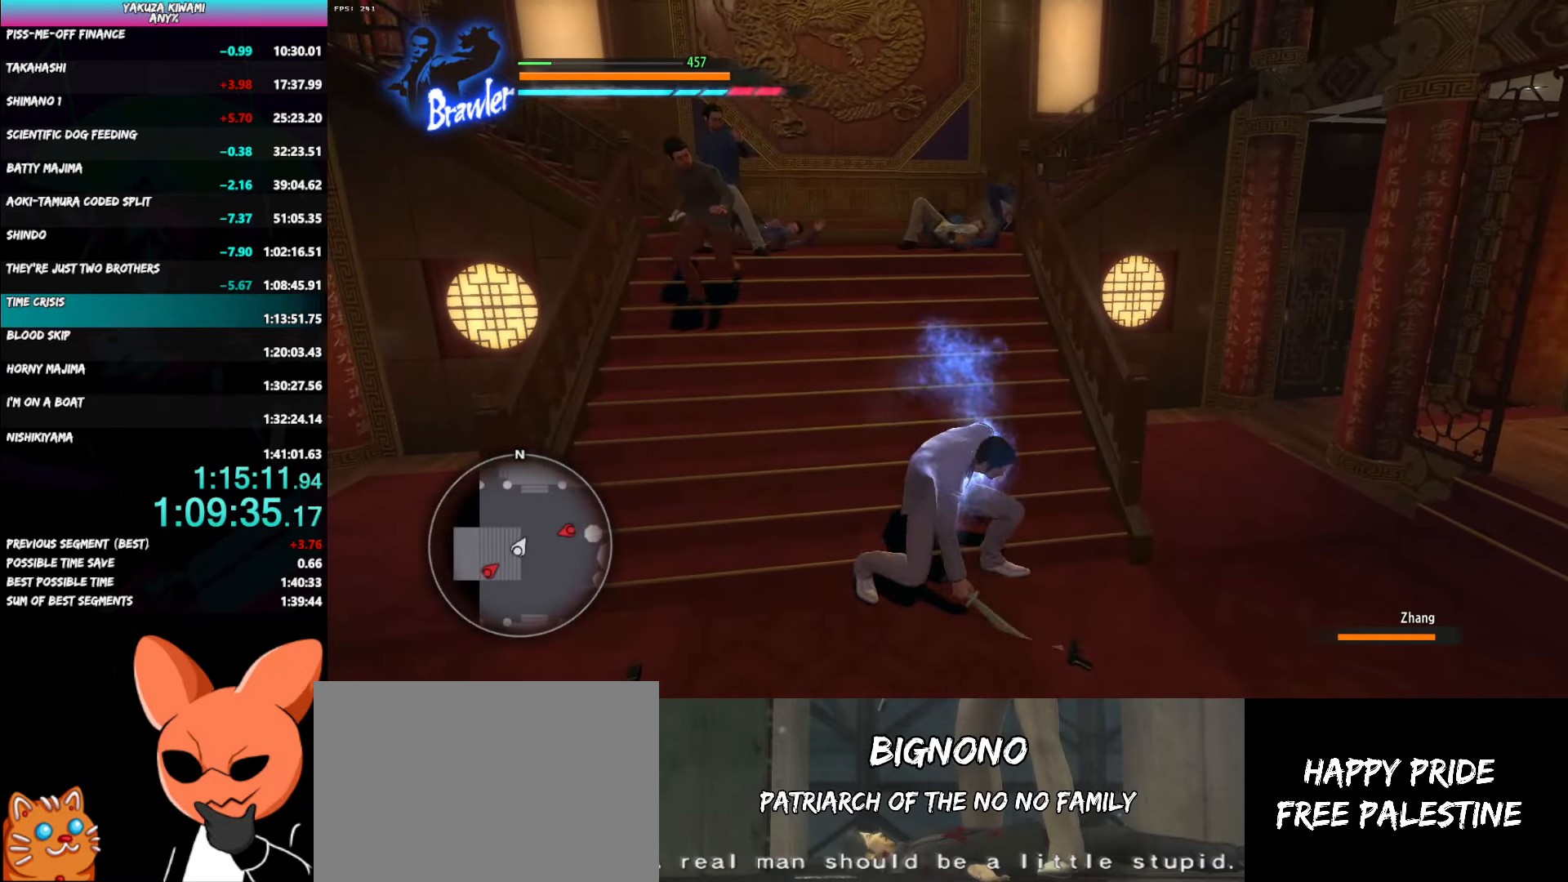
{"buttons": ["X"], "left_stick": "down-right", "right_stick": "center", "button_events": [[317, "X", "down"], [433, "X", "up"], [483, "X", "down"]]}
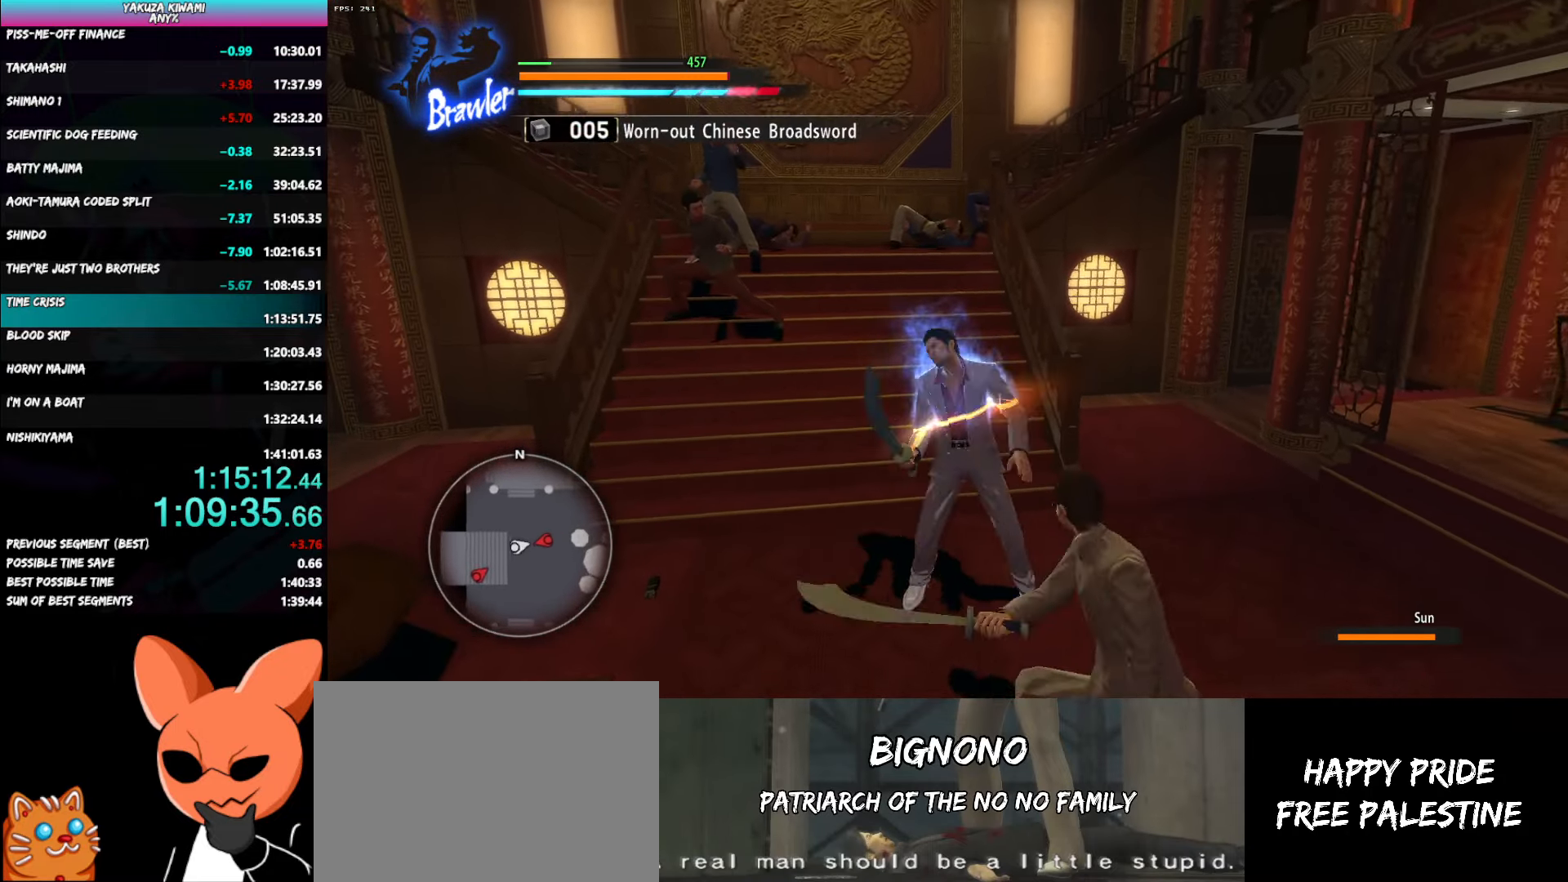
{"buttons": ["X", "L2"], "left_stick": "down-right", "right_stick": "center", "button_events": [[83, "X", "up"], [150, "X", "down"], [400, "L2", "down"], [433, "X", "up"], [500, "X", "down"]]}
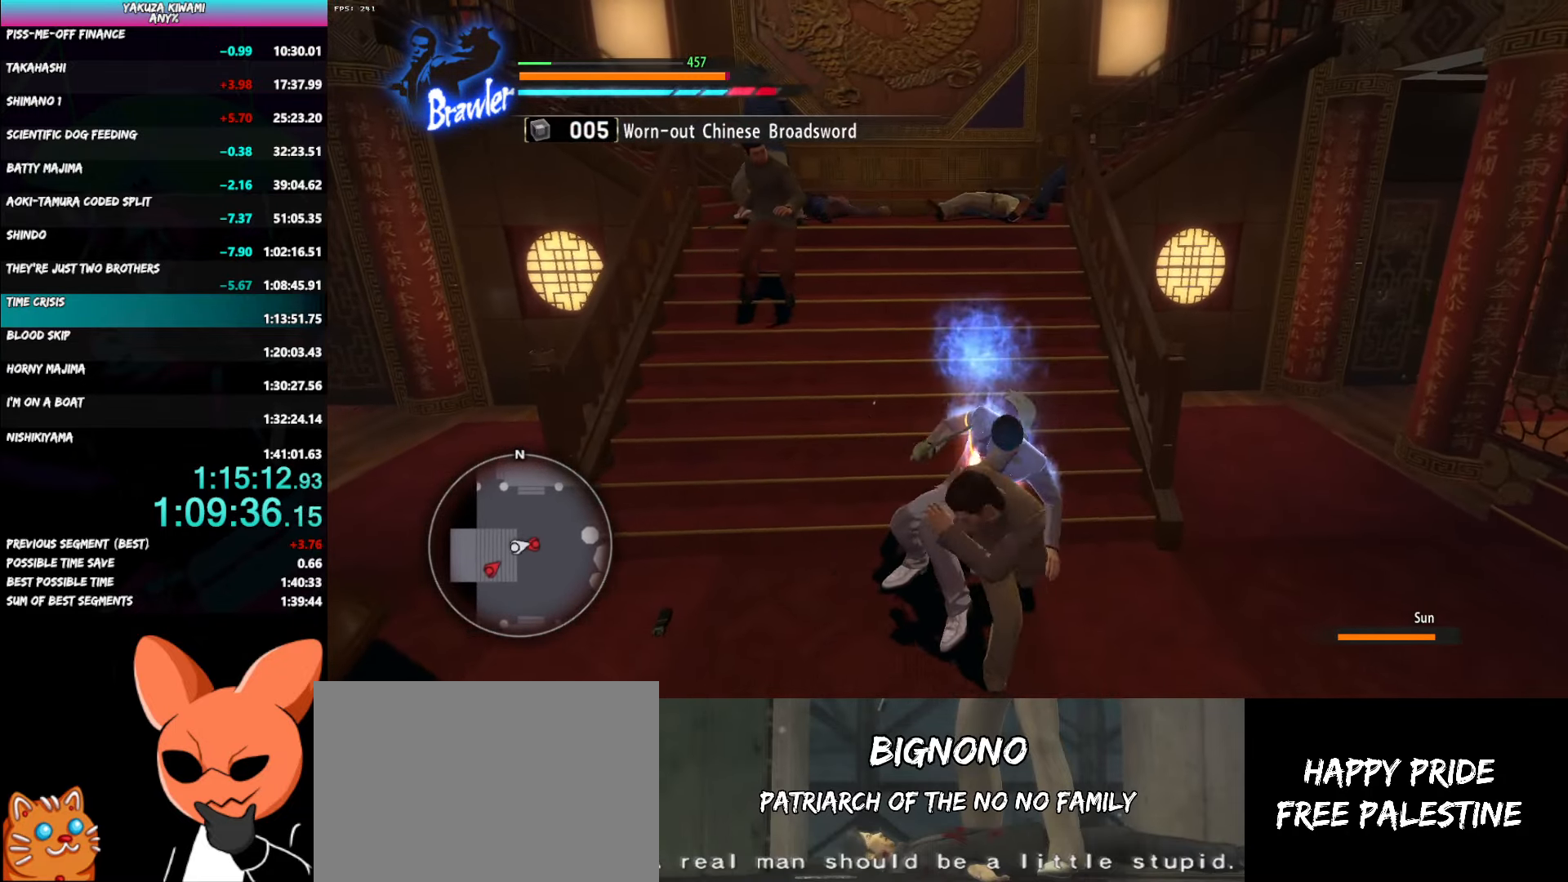
{"buttons": ["L2"], "left_stick": "down-right", "right_stick": "center", "button_events": [[83, "X", "up"], [133, "X", "down"], [250, "X", "up"]]}
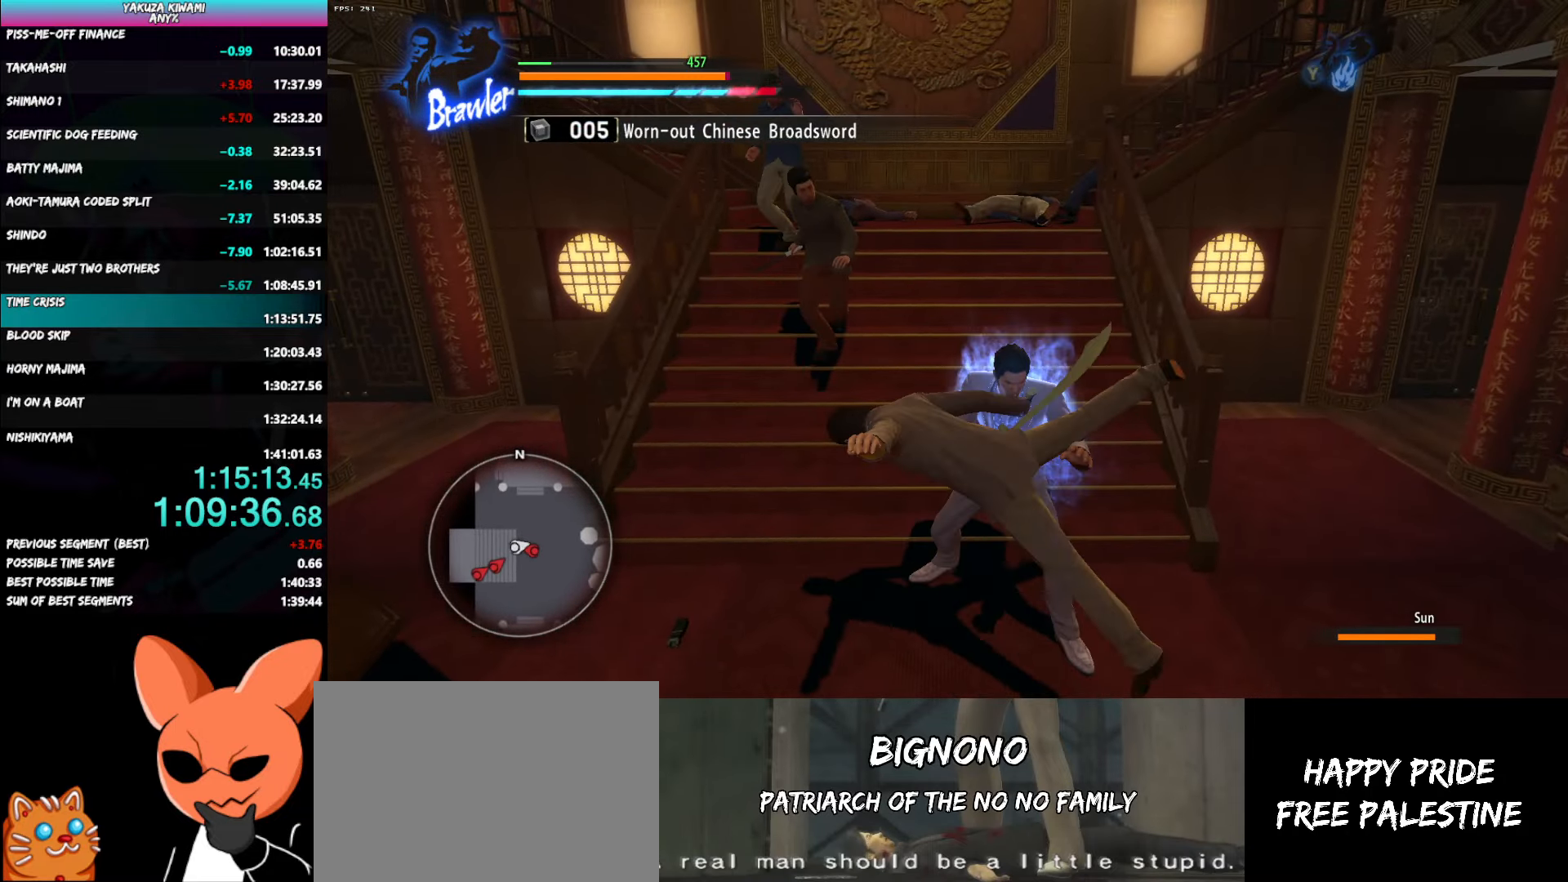
{"buttons": ["L2"], "left_stick": "down-right", "right_stick": "center", "button_events": []}
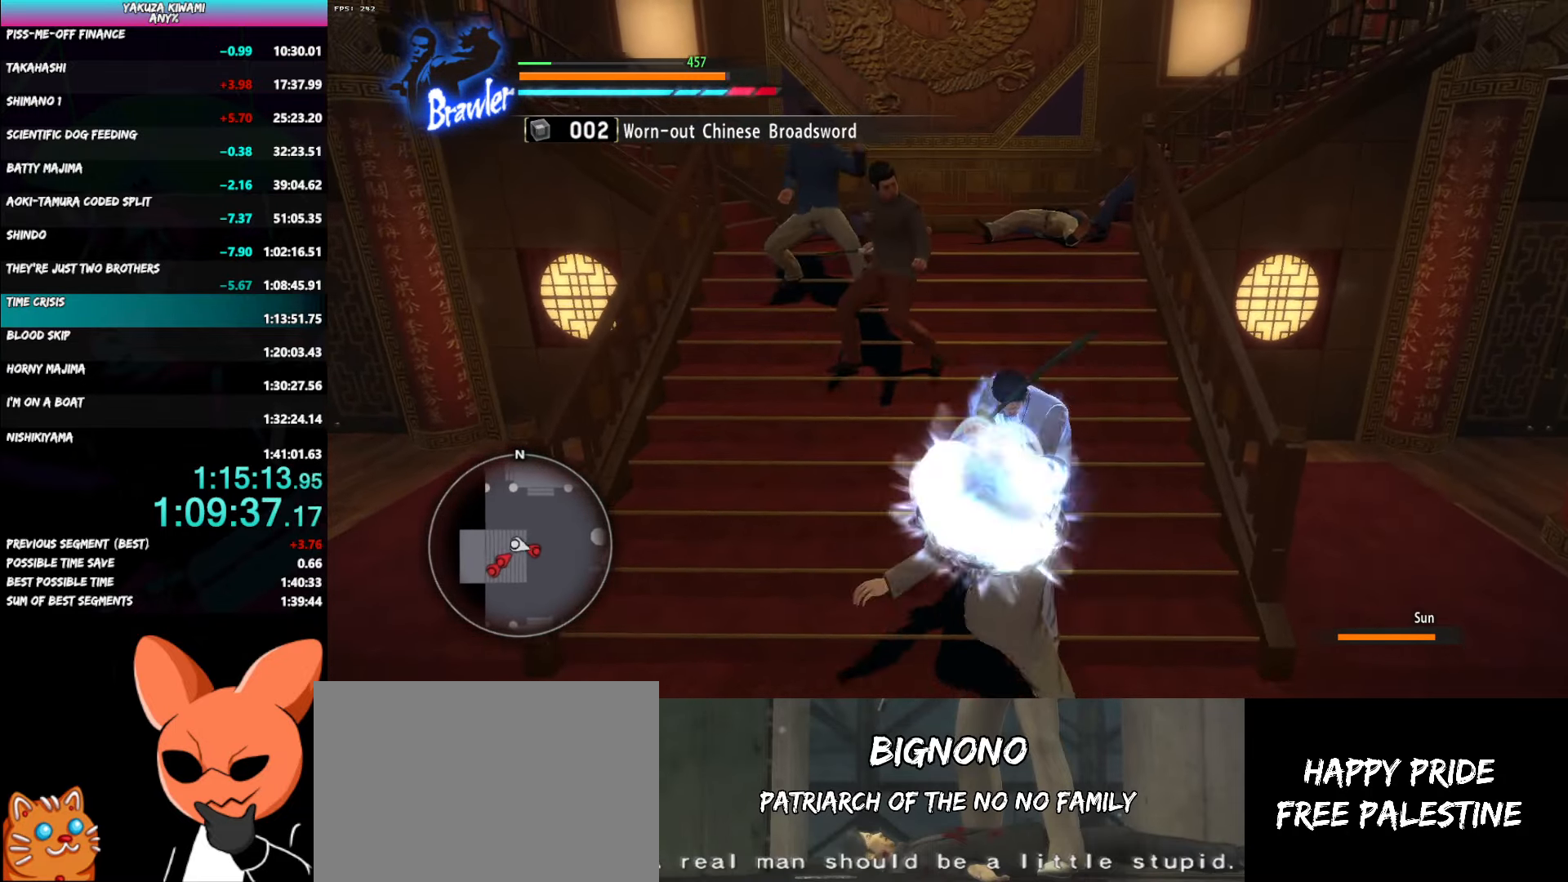
{"buttons": ["X"], "left_stick": "down", "right_stick": "center", "button_events": [[467, "L2", "up"], [483, "X", "down"]]}
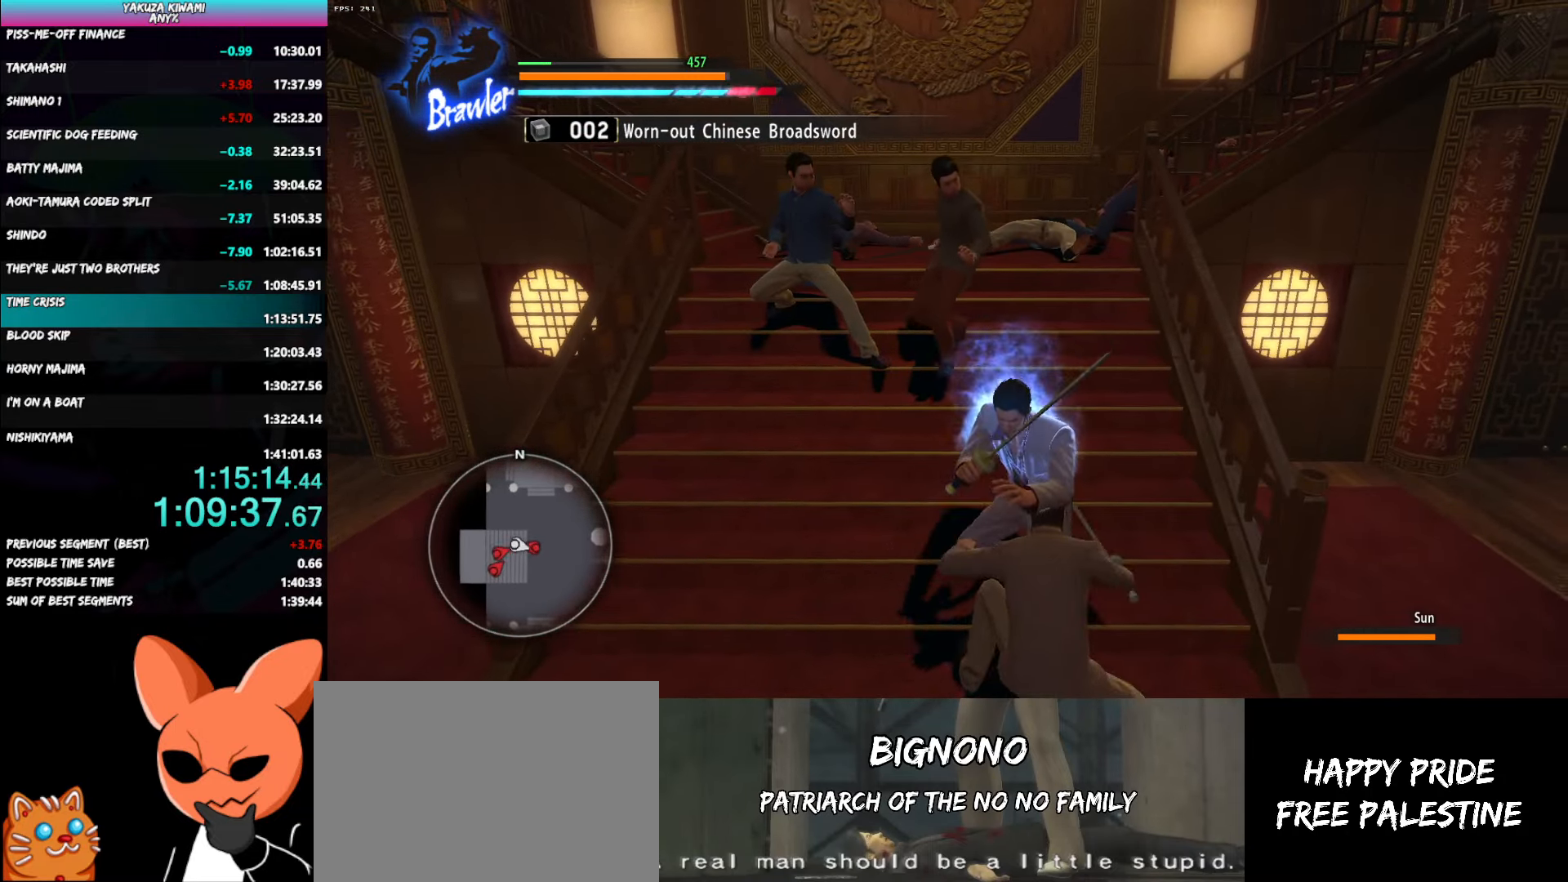
{"buttons": ["X"], "left_stick": "down-right", "right_stick": "center", "button_events": [[67, "X", "up"], [117, "X", "down"], [200, "X", "up"], [267, "X", "down"], [350, "X", "up"], [400, "X", "down"]]}
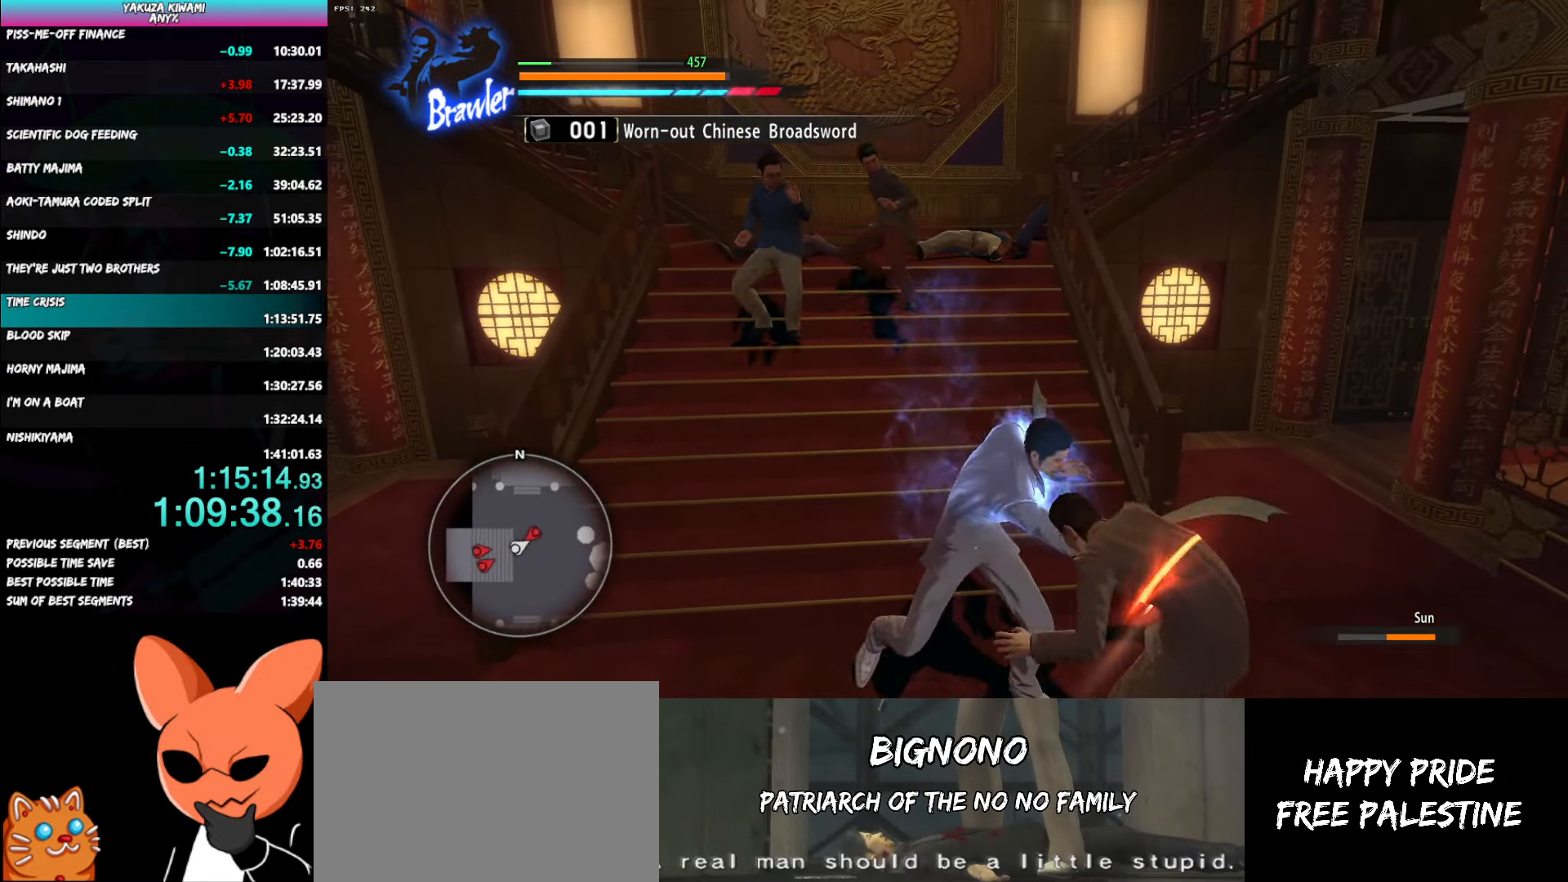
{"buttons": [], "left_stick": "down-right", "right_stick": "center", "button_events": [[33, "X", "up"], [100, "X", "down"], [217, "X", "up"], [267, "X", "down"], [367, "X", "up"]]}
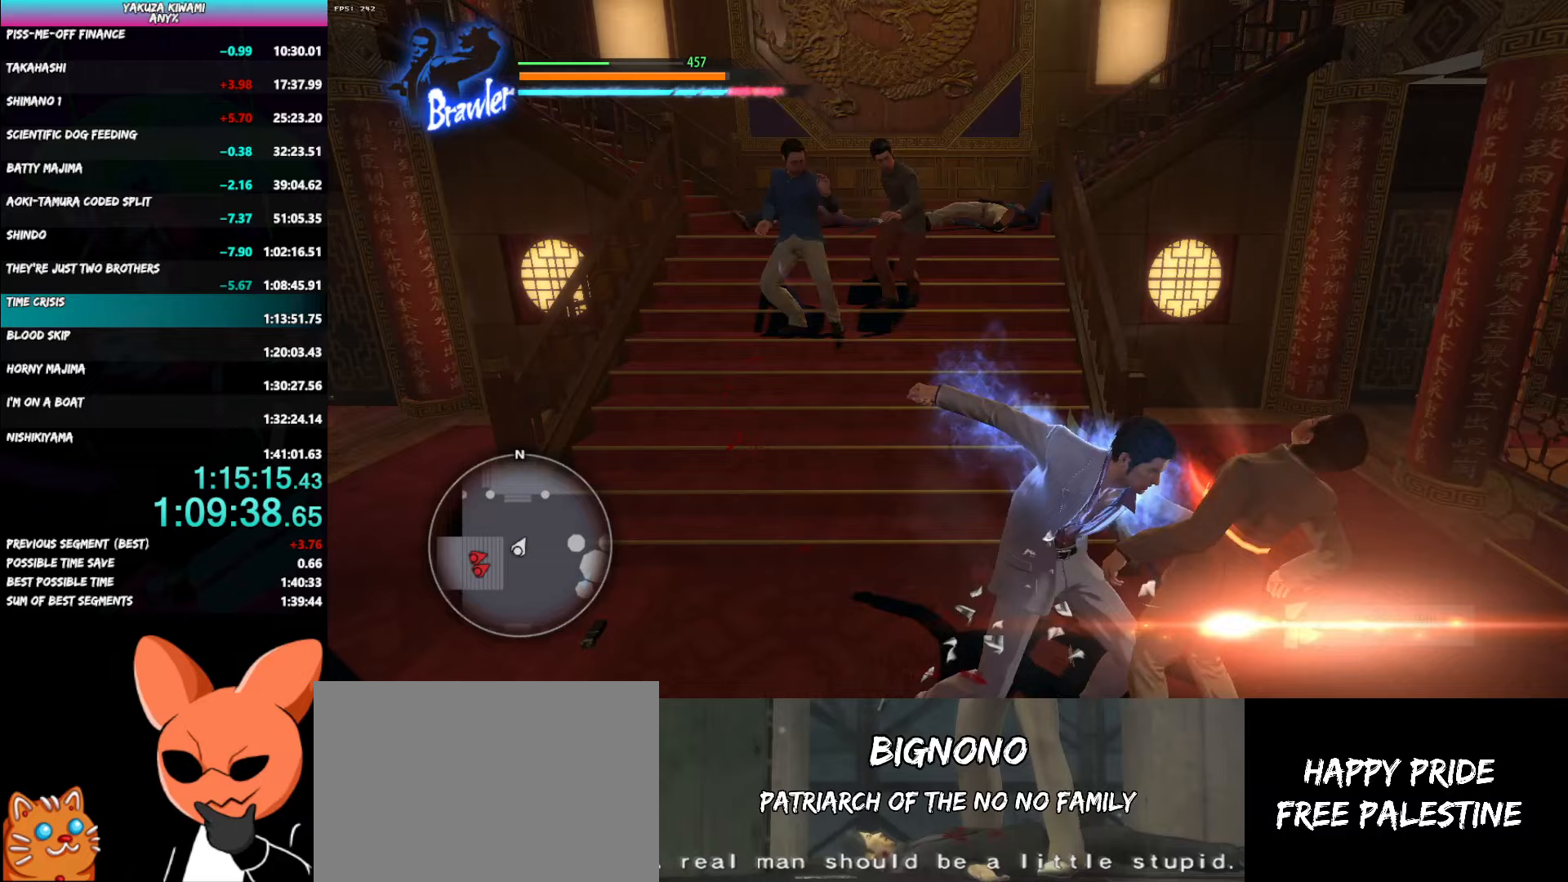
{"buttons": [], "left_stick": "center", "right_stick": "center", "button_events": []}
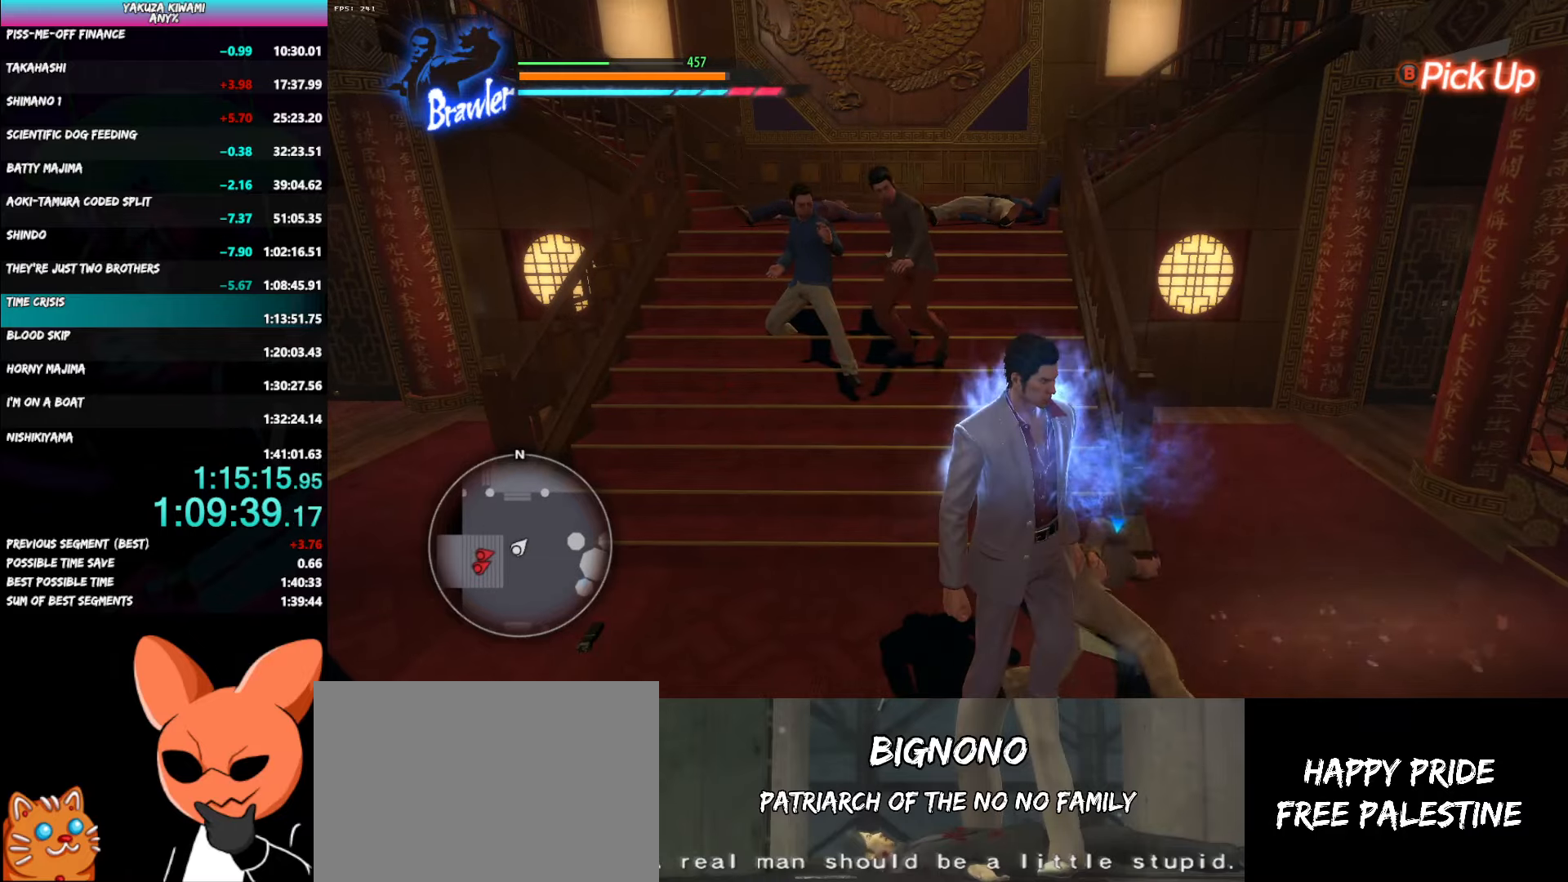
{"buttons": ["B"], "left_stick": "up-right", "right_stick": "center", "button_events": [[483, "B", "down"]]}
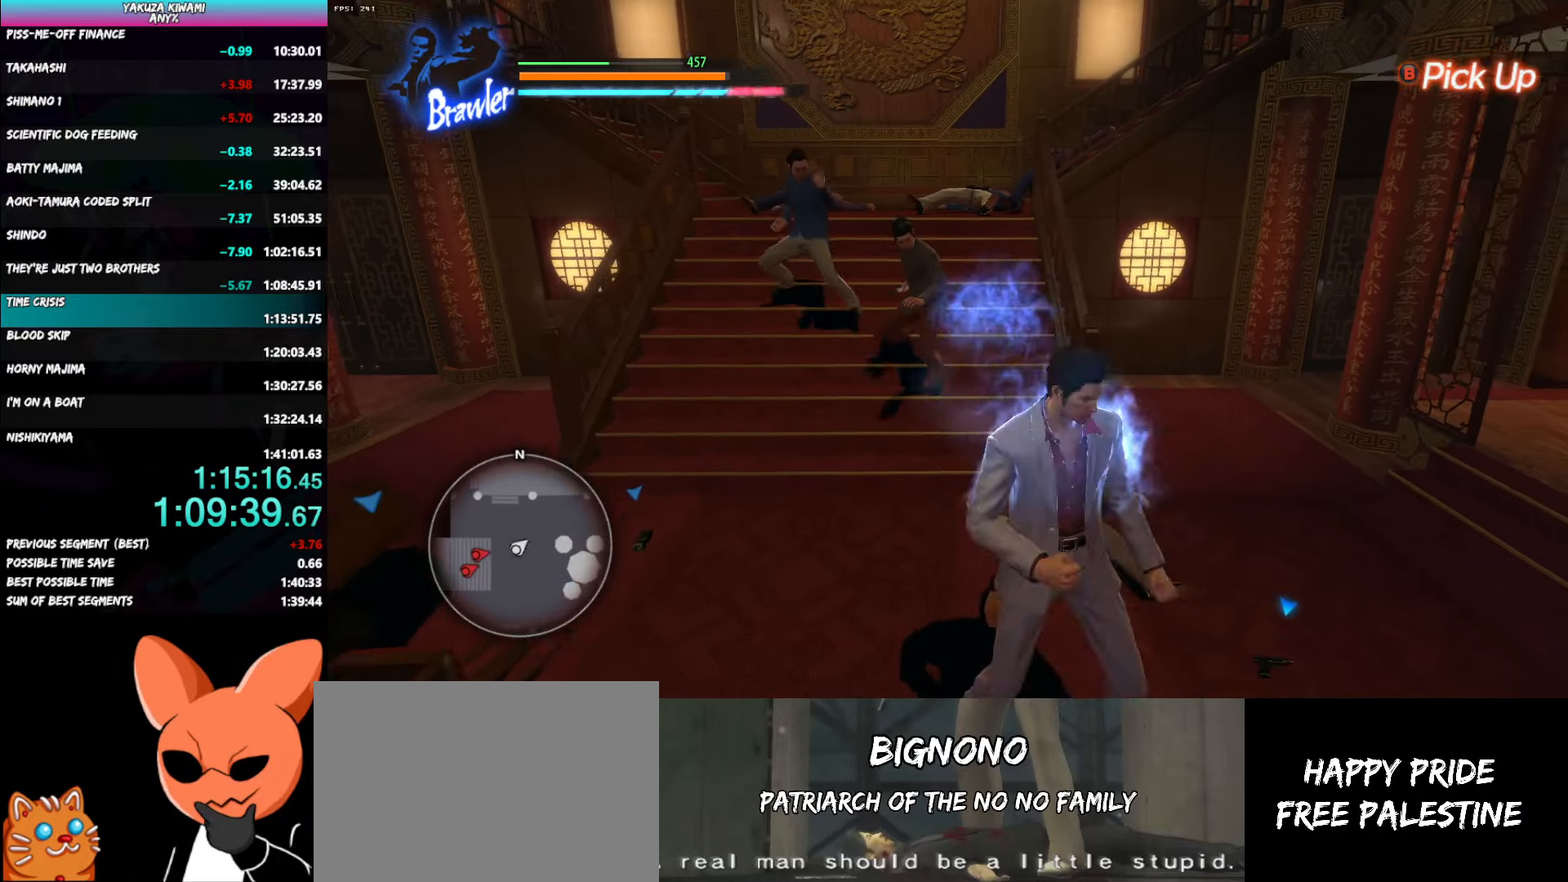
{"buttons": [], "left_stick": "up-left", "right_stick": "center", "button_events": [[83, "B", "up"]]}
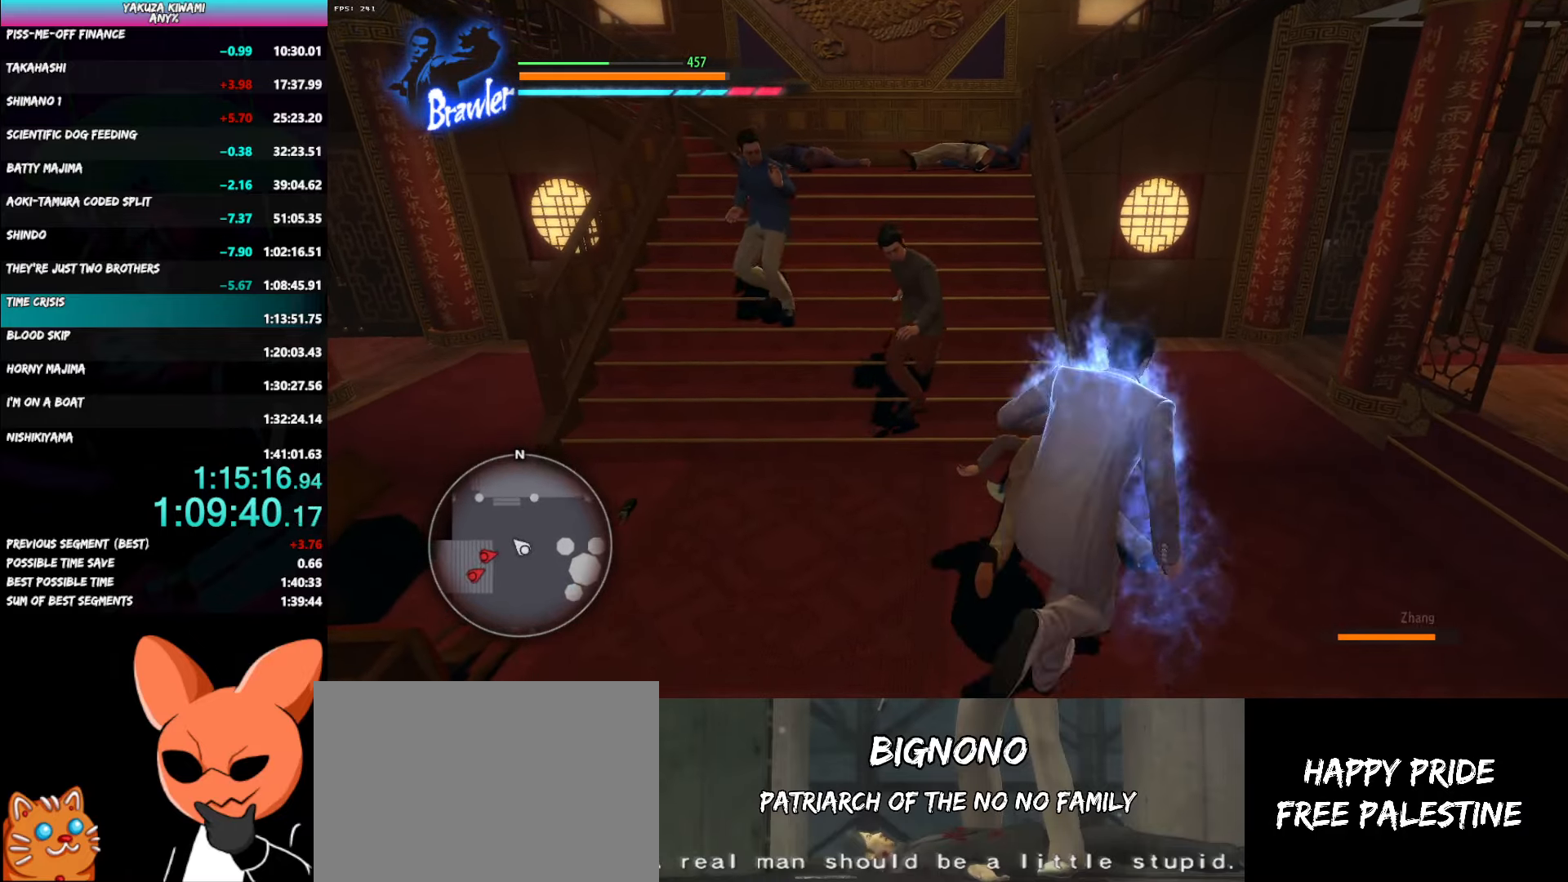
{"buttons": [], "left_stick": "up-left", "right_stick": "center", "button_events": [[117, "X", "down"], [233, "X", "up"], [283, "X", "down"], [383, "X", "up"]]}
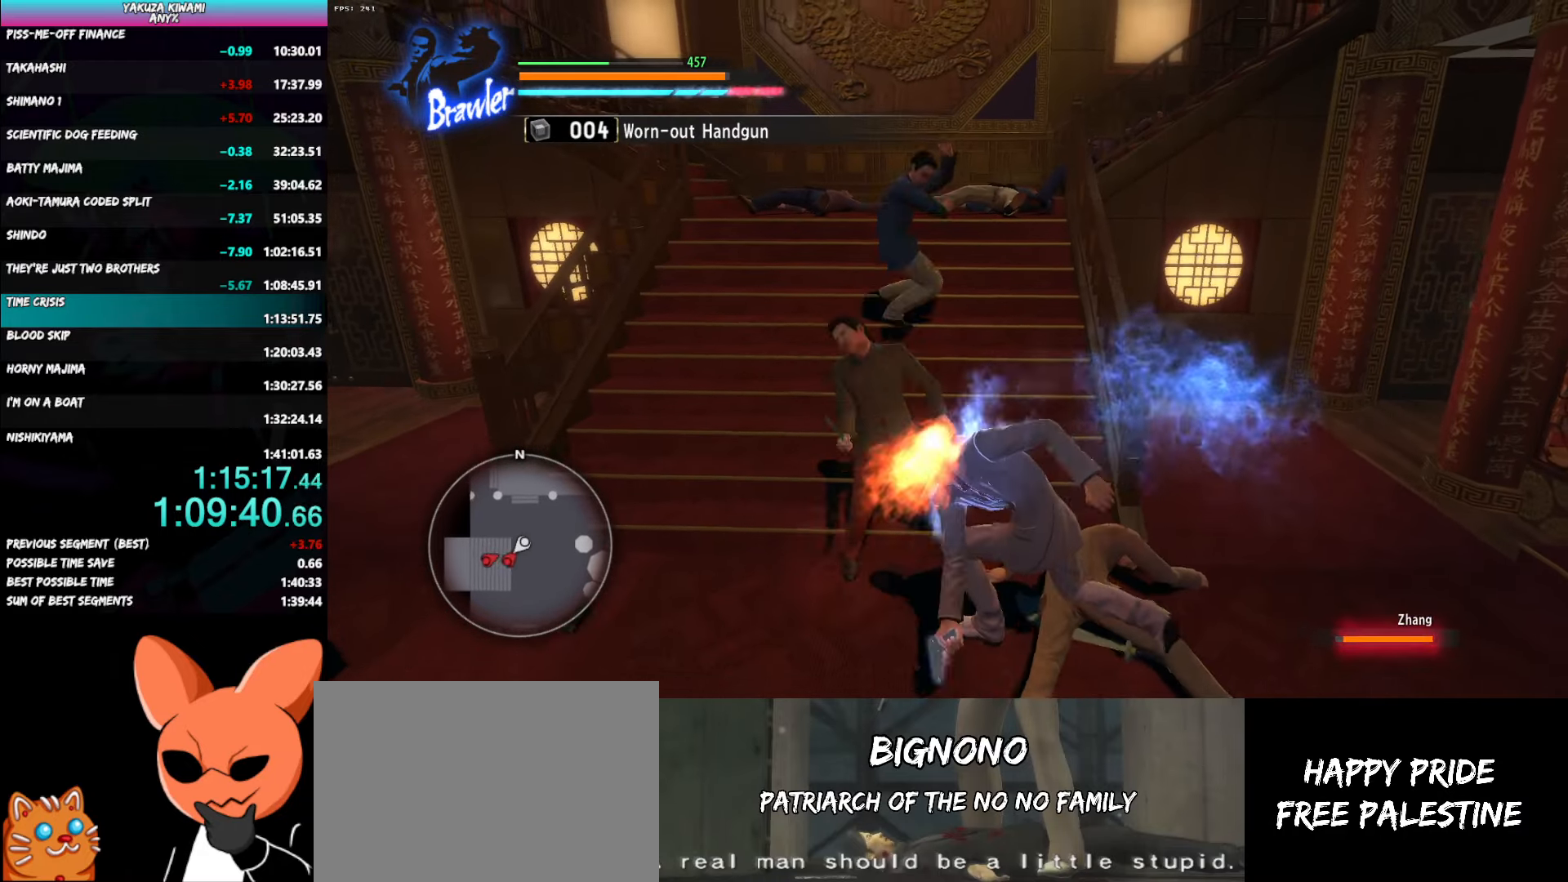
{"buttons": [], "left_stick": "down-left", "right_stick": "center", "button_events": []}
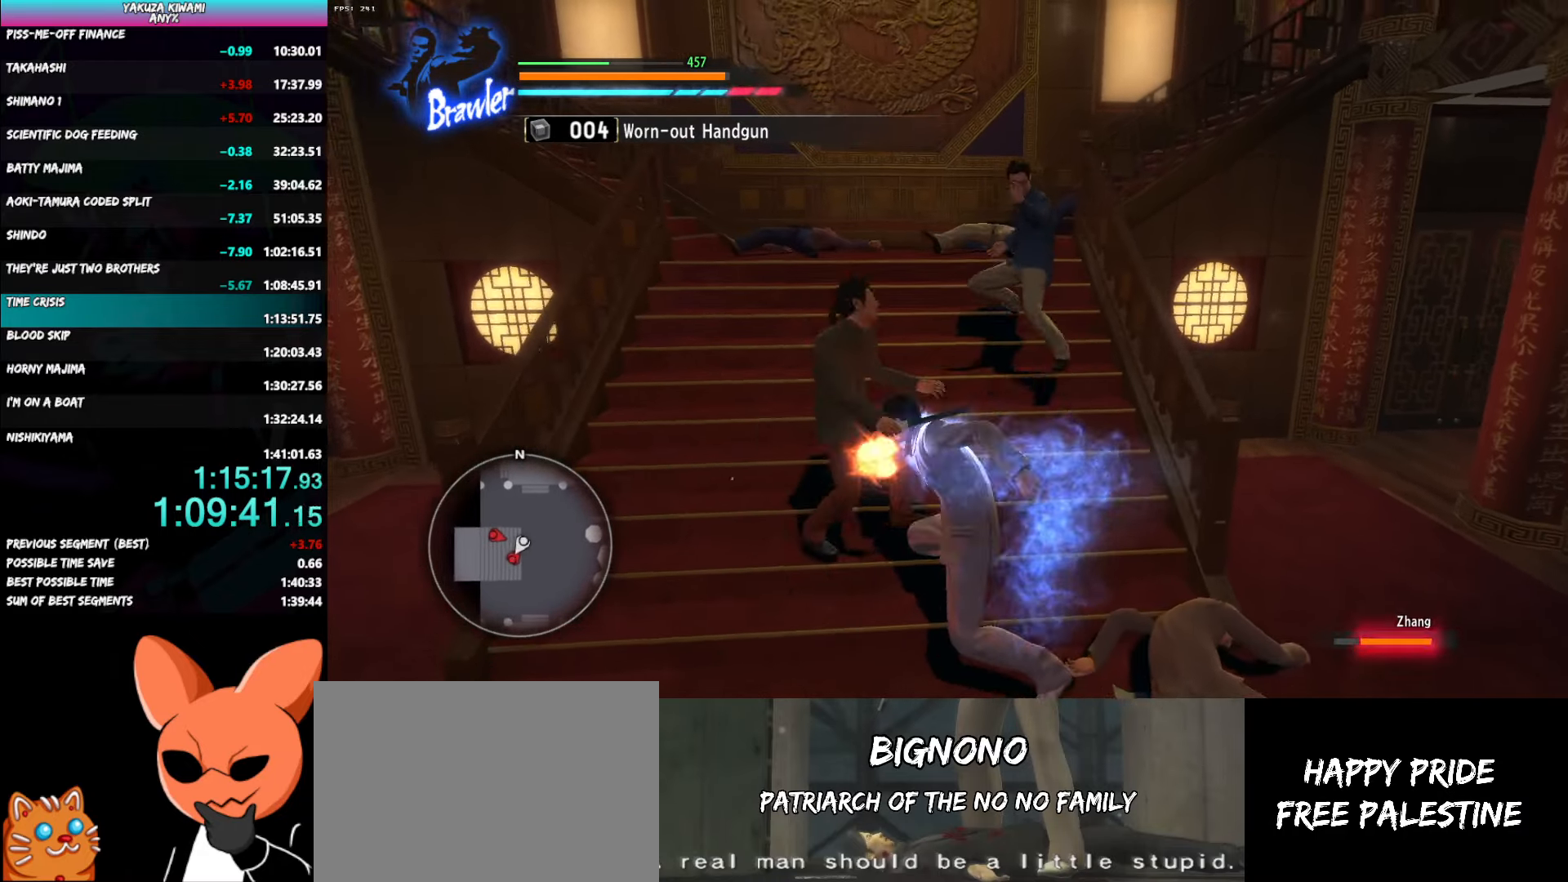
{"buttons": [], "left_stick": "left", "right_stick": "center", "button_events": []}
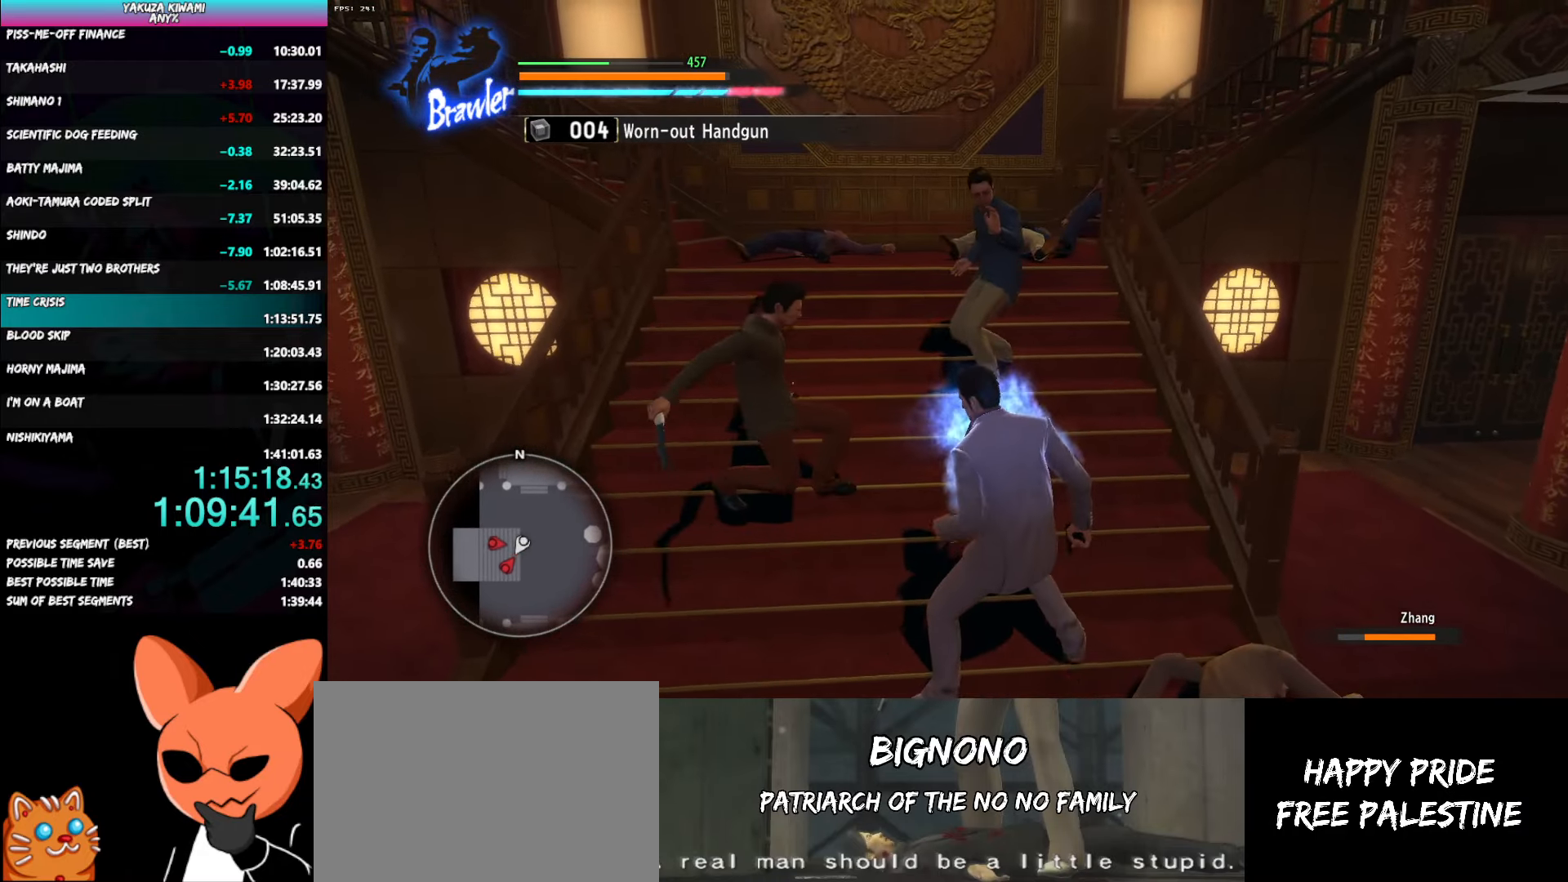
{"buttons": [], "left_stick": "up-right", "right_stick": "center", "button_events": [[267, "R2", "down"], [300, "Y", "down"], [383, "Y", "up"], [417, "R2", "up"]]}
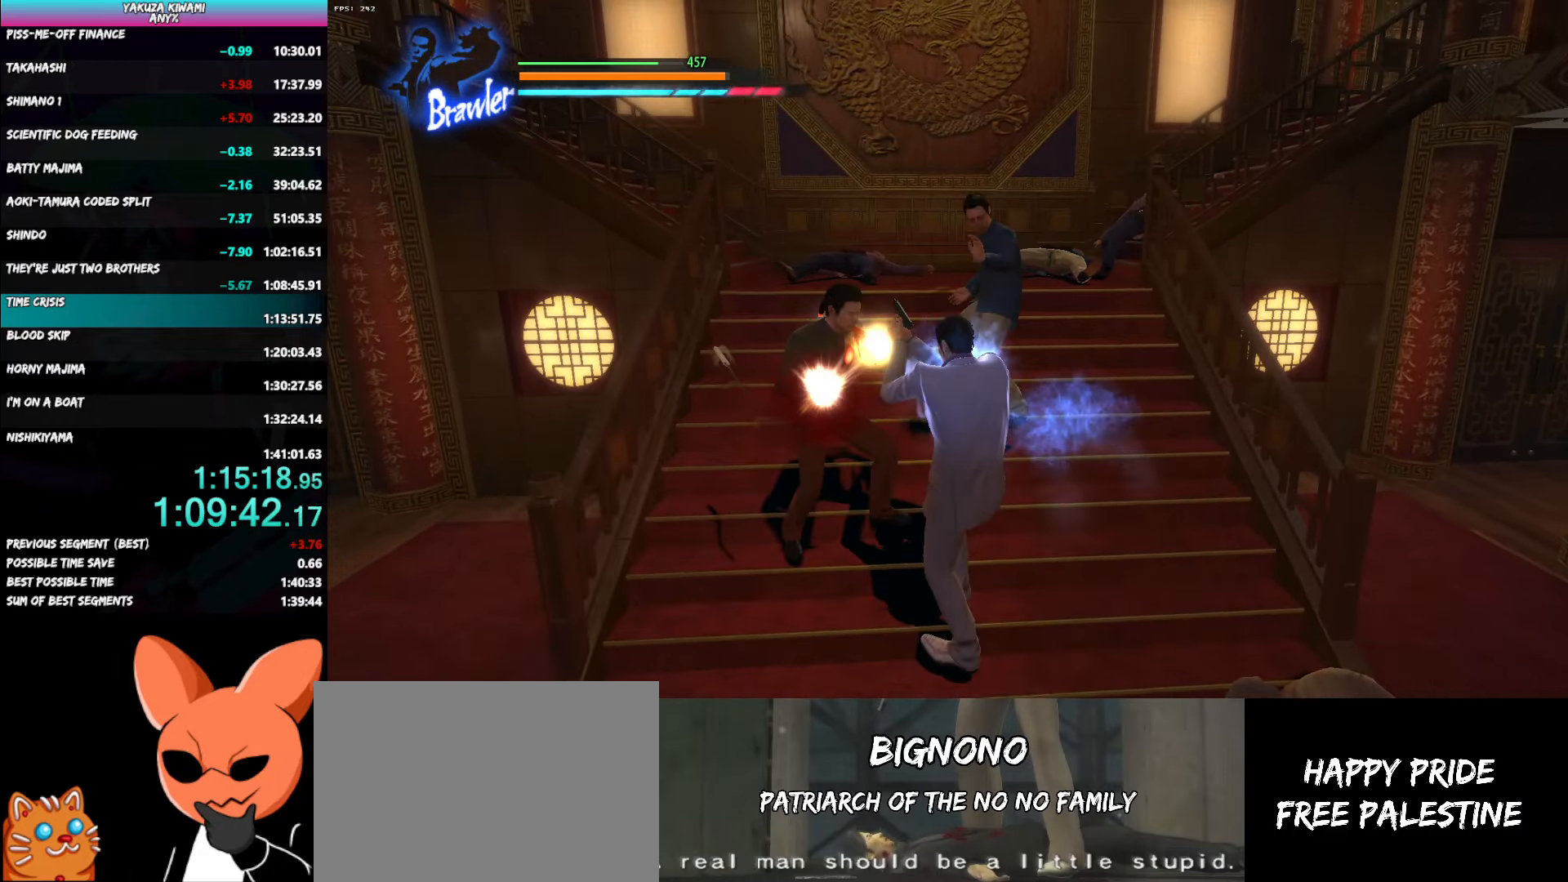
{"buttons": [], "left_stick": "center", "right_stick": "center", "button_events": [[217, "R2", "down"], [333, "R2", "up"]]}
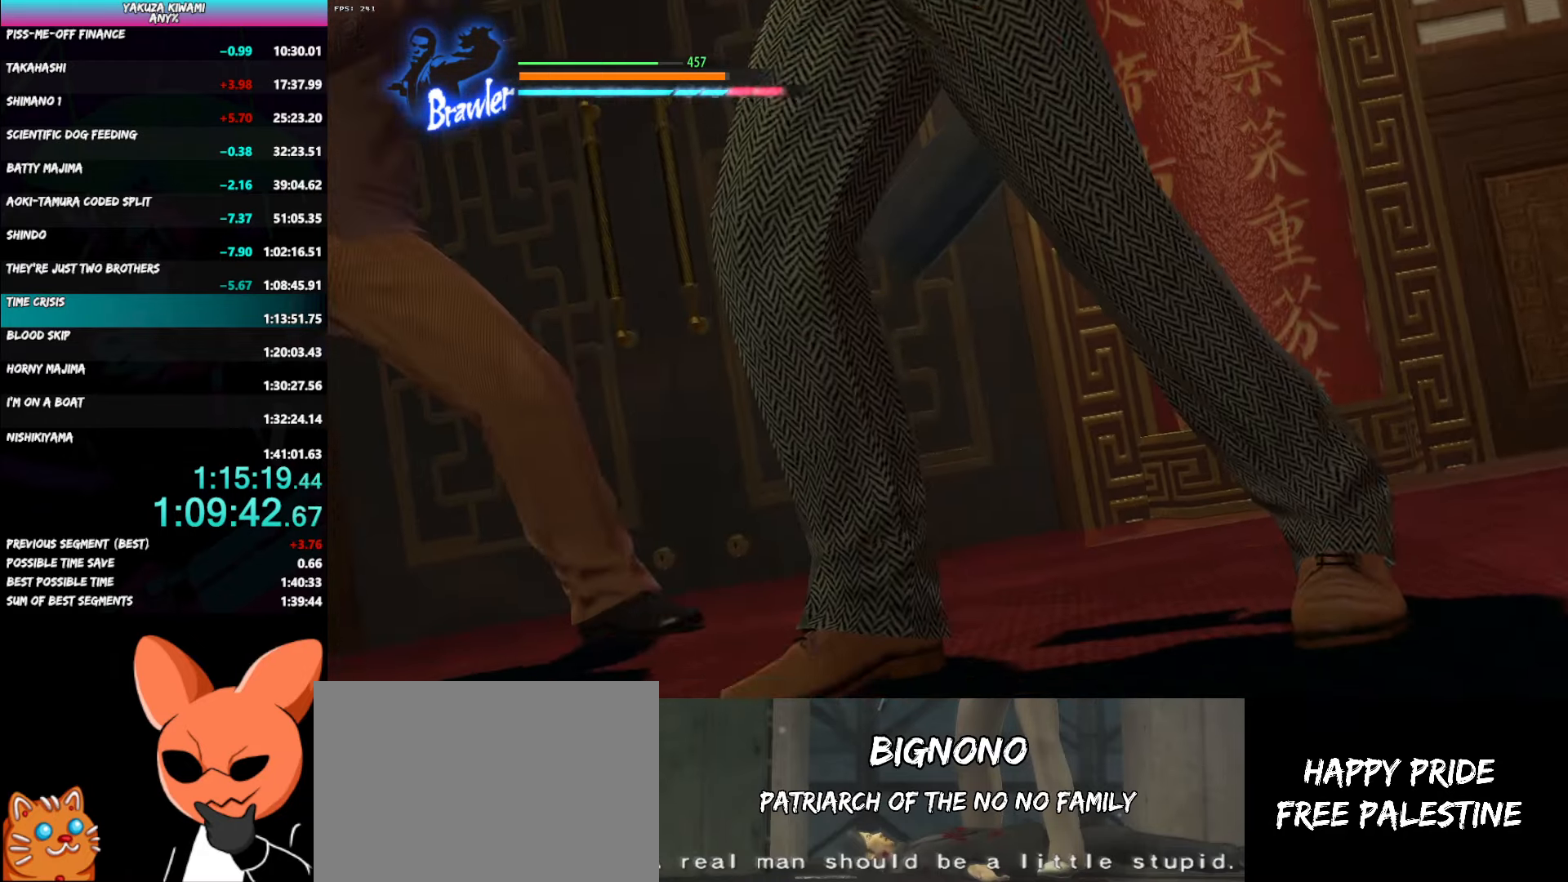
{"buttons": [], "left_stick": "center", "right_stick": "center", "button_events": []}
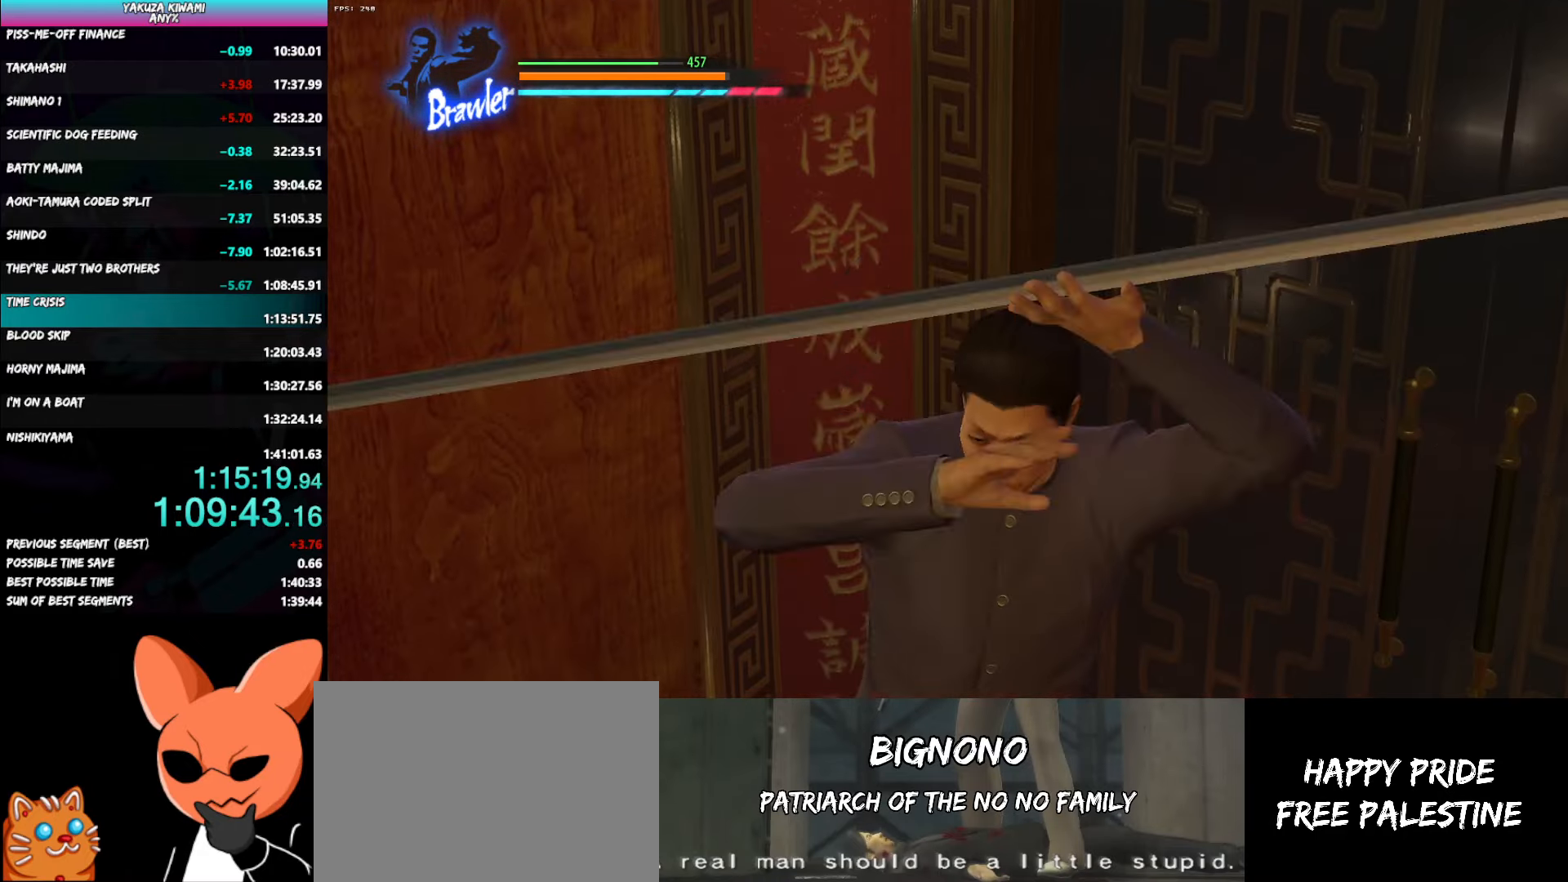
{"buttons": [], "left_stick": "center", "right_stick": "center", "button_events": []}
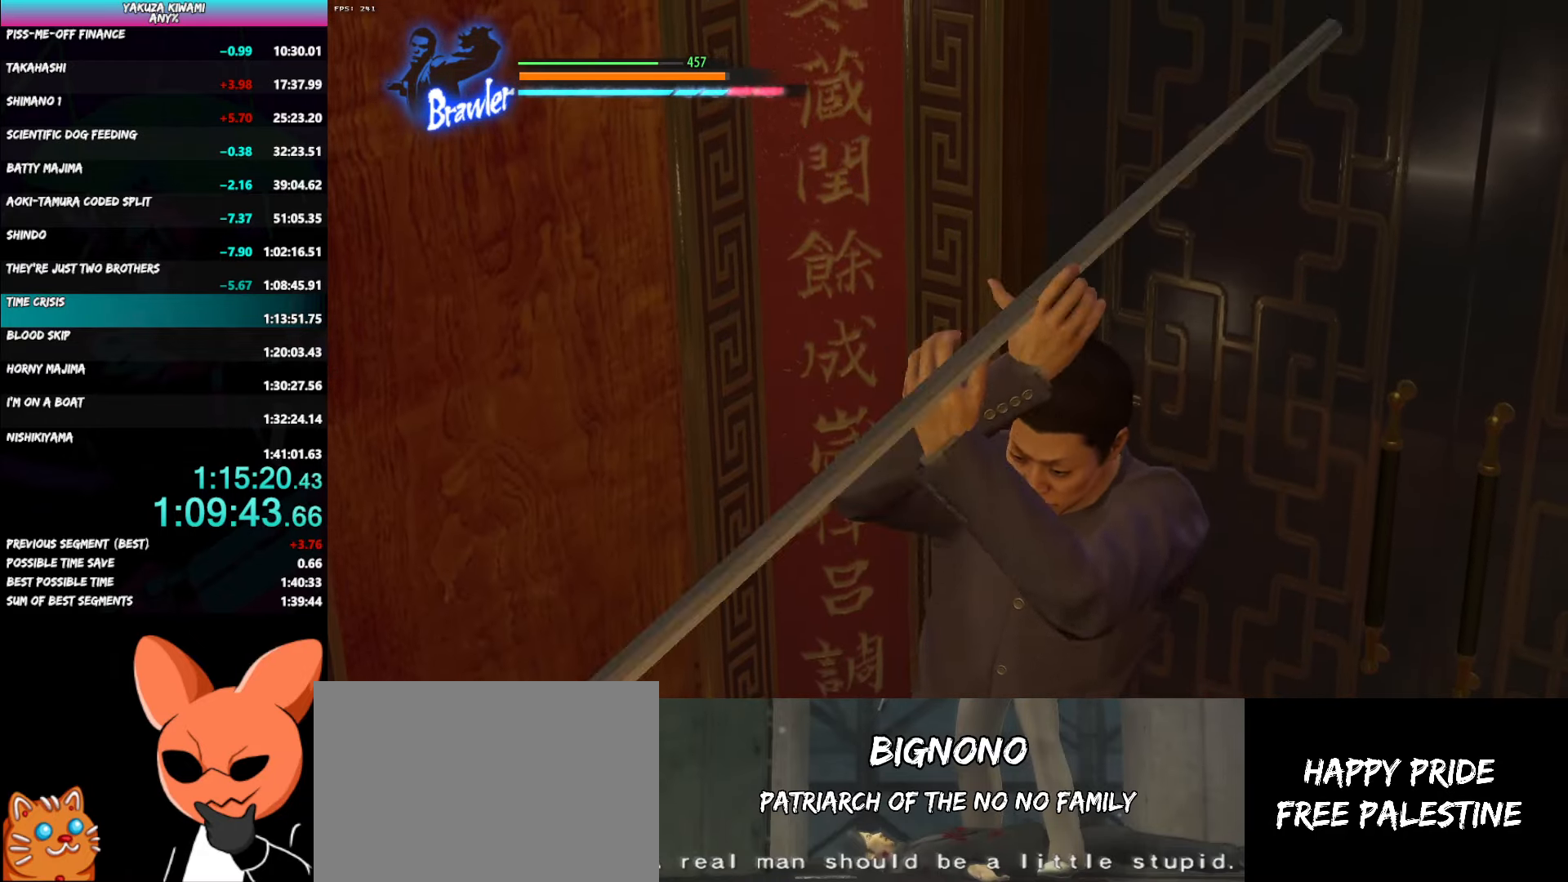
{"buttons": [], "left_stick": "center", "right_stick": "center", "button_events": []}
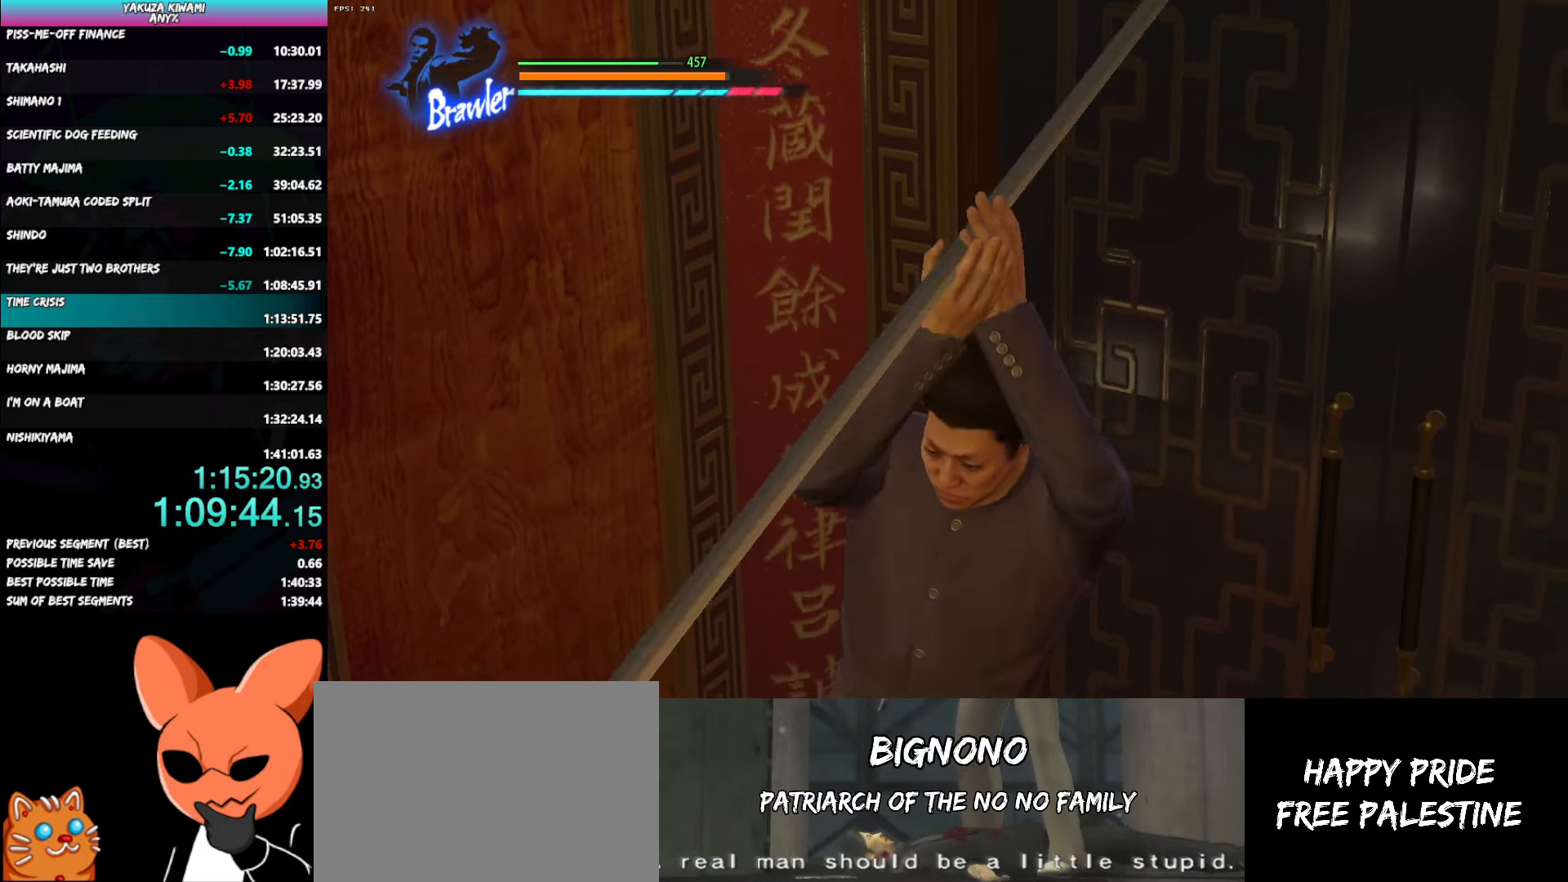
{"buttons": [], "left_stick": "center", "right_stick": "center", "button_events": []}
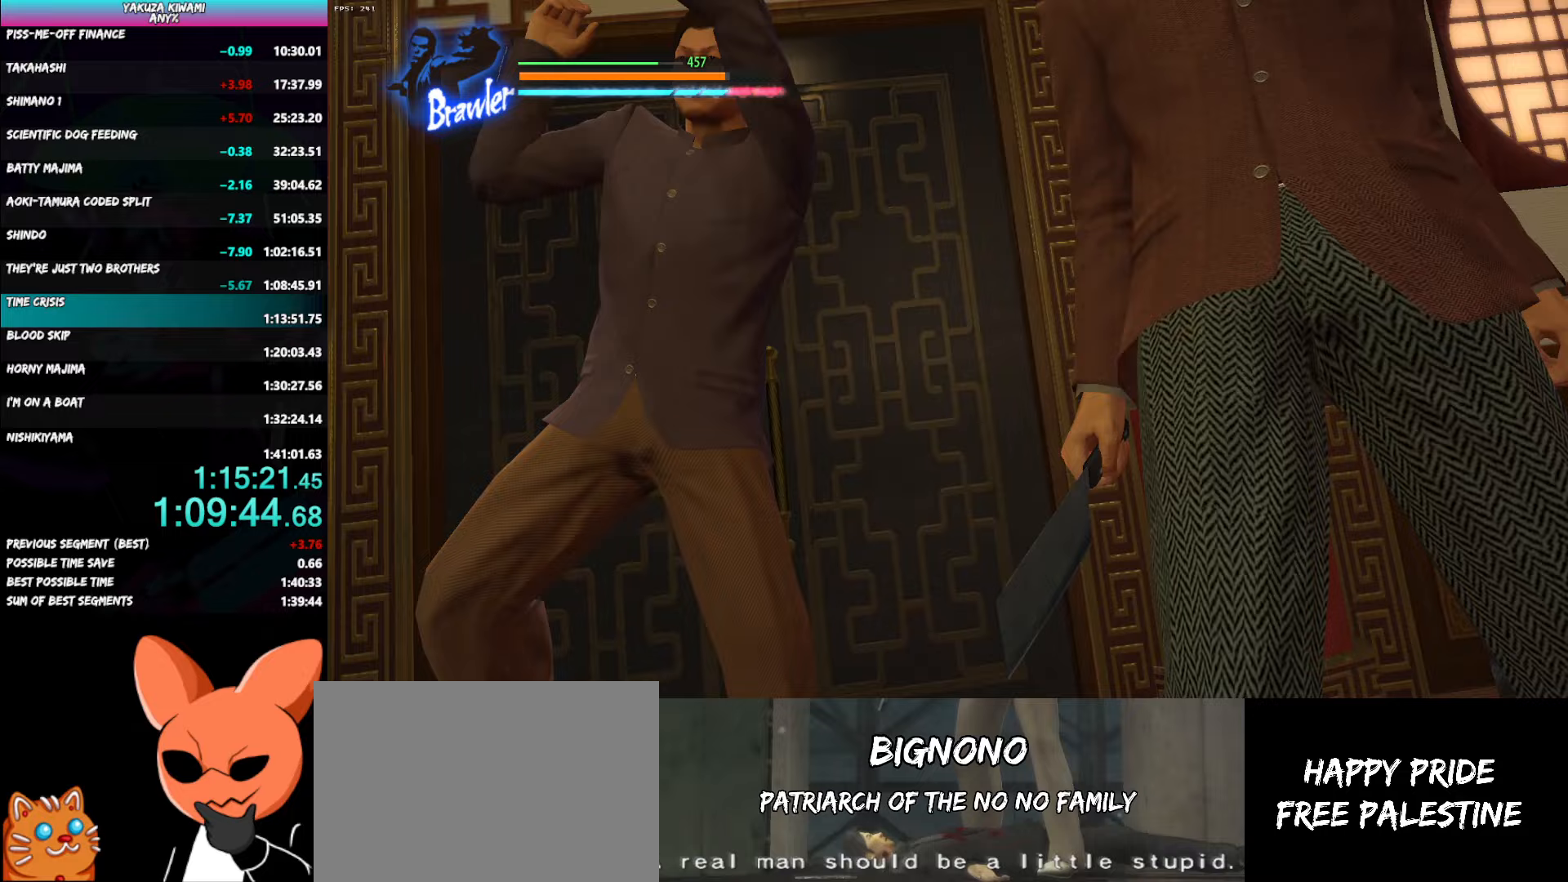
{"buttons": [], "left_stick": "center", "right_stick": "center", "button_events": []}
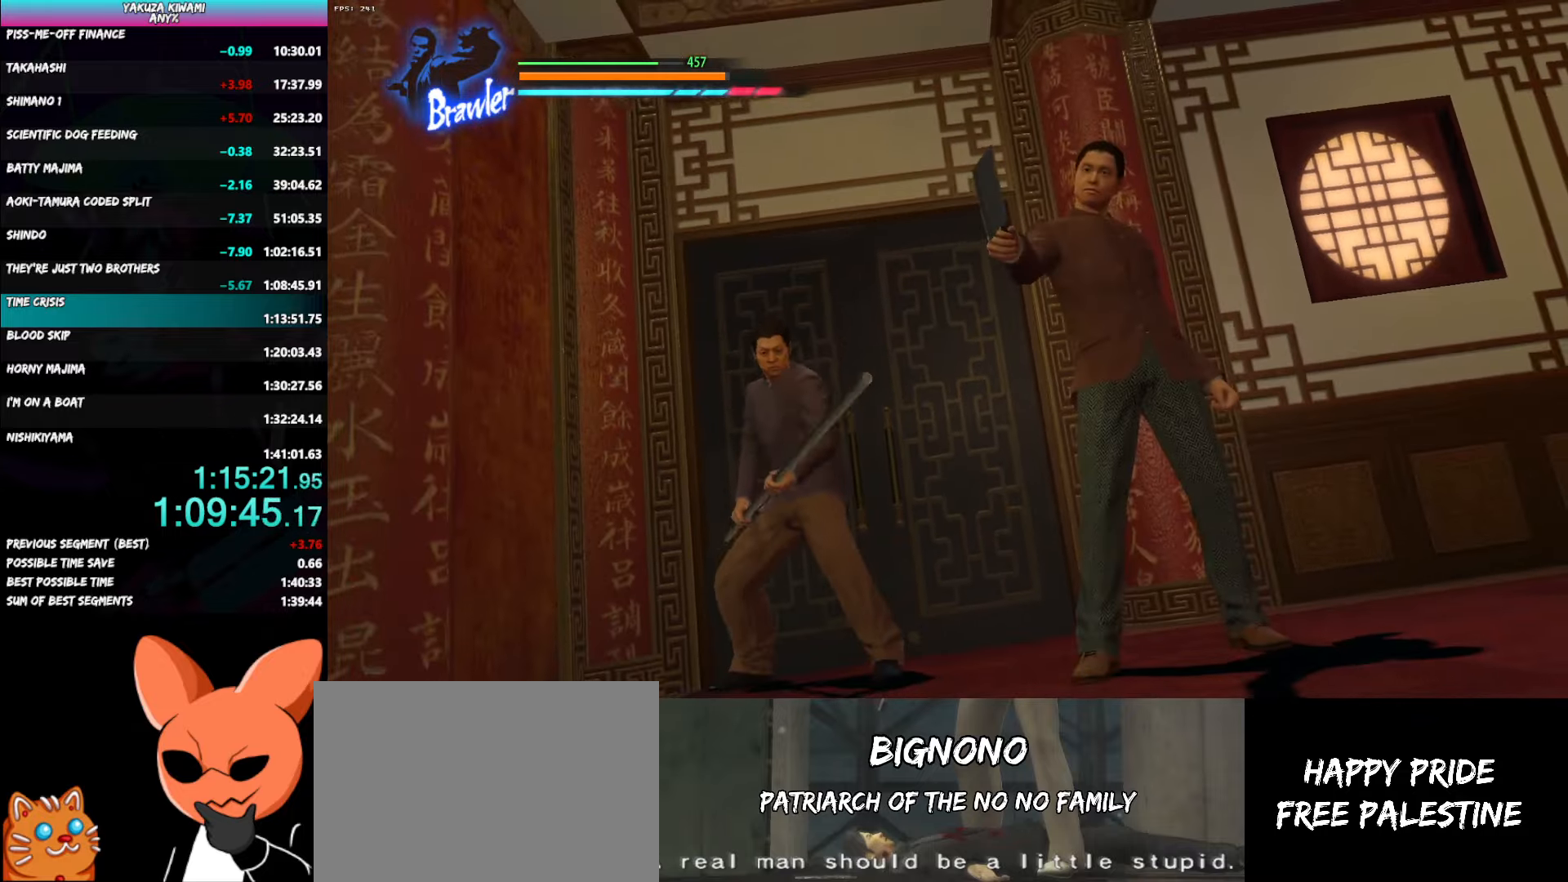
{"buttons": [], "left_stick": "center", "right_stick": "center", "button_events": []}
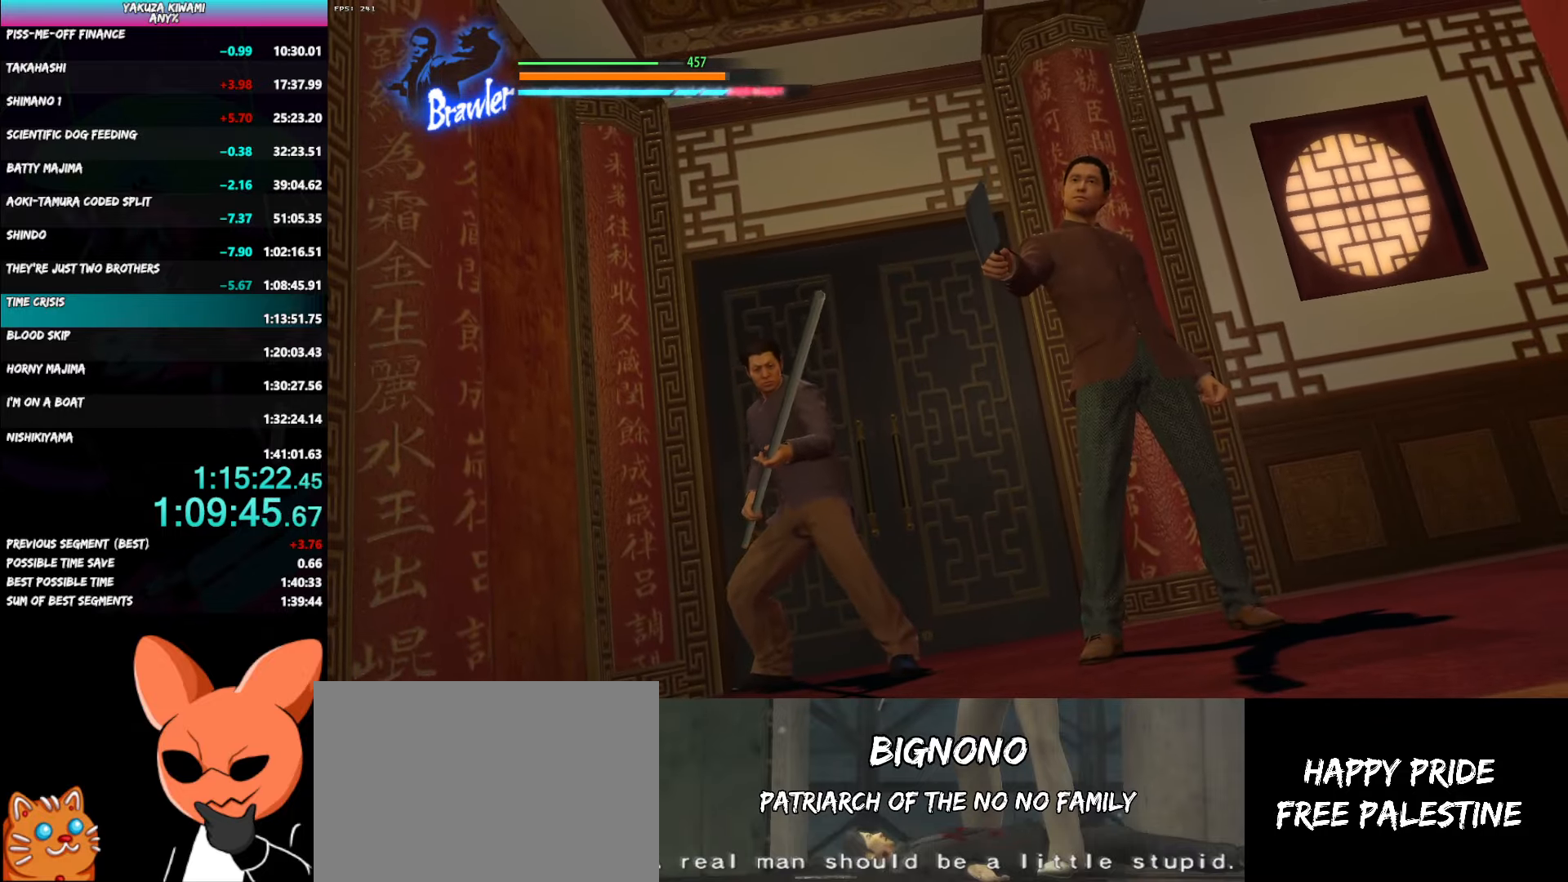
{"buttons": [], "left_stick": "down", "right_stick": "center", "button_events": []}
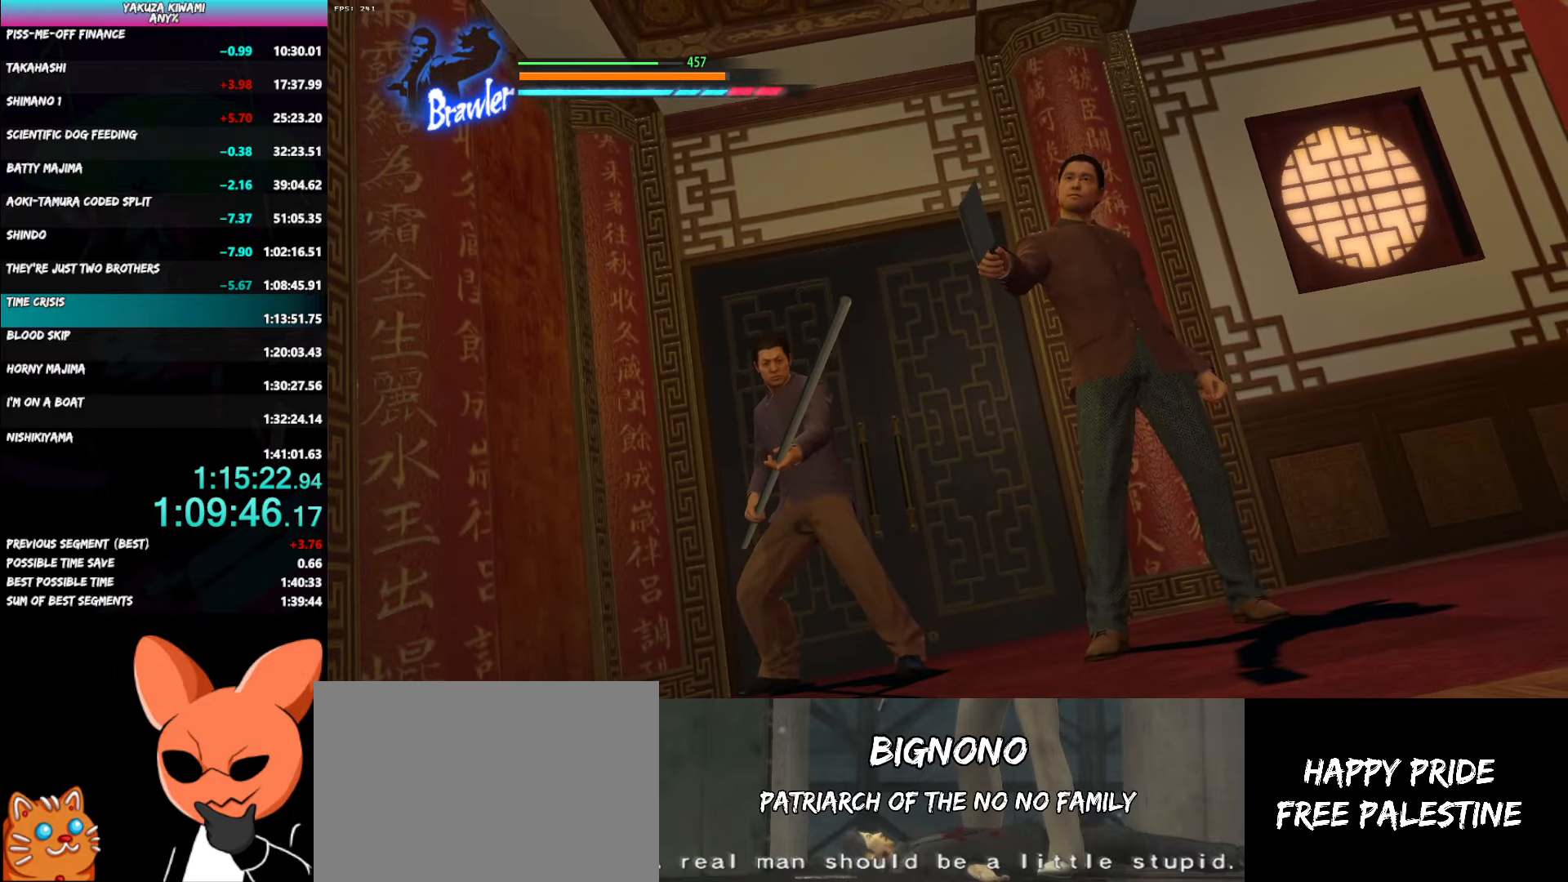
{"buttons": [], "left_stick": "center", "right_stick": "center", "button_events": []}
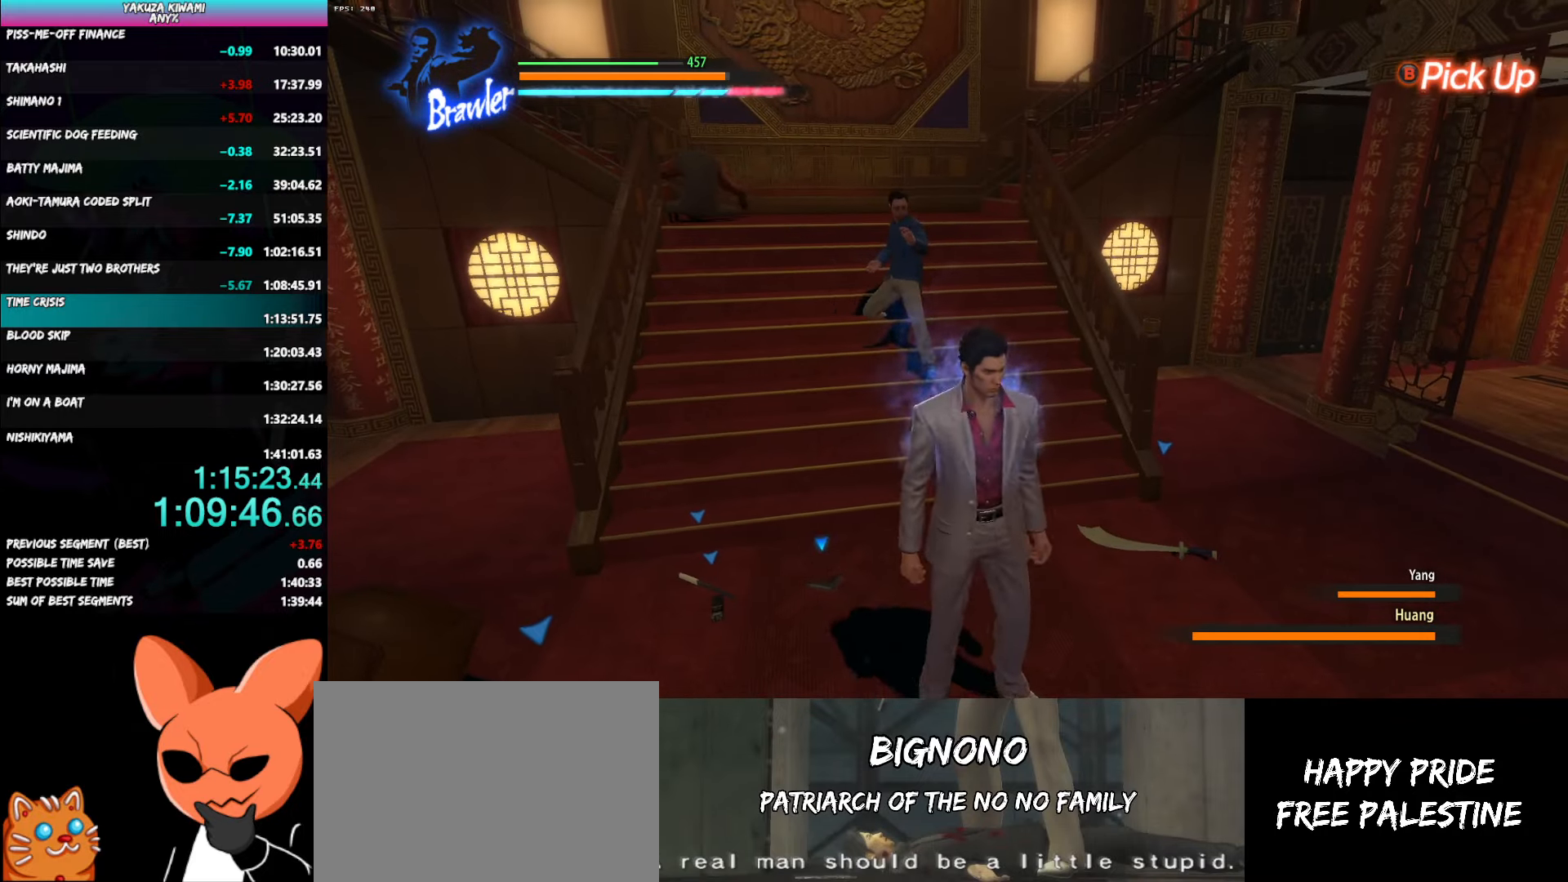
{"buttons": [], "left_stick": "up-left", "right_stick": "center", "button_events": [[317, "B", "down"], [417, "B", "up"]]}
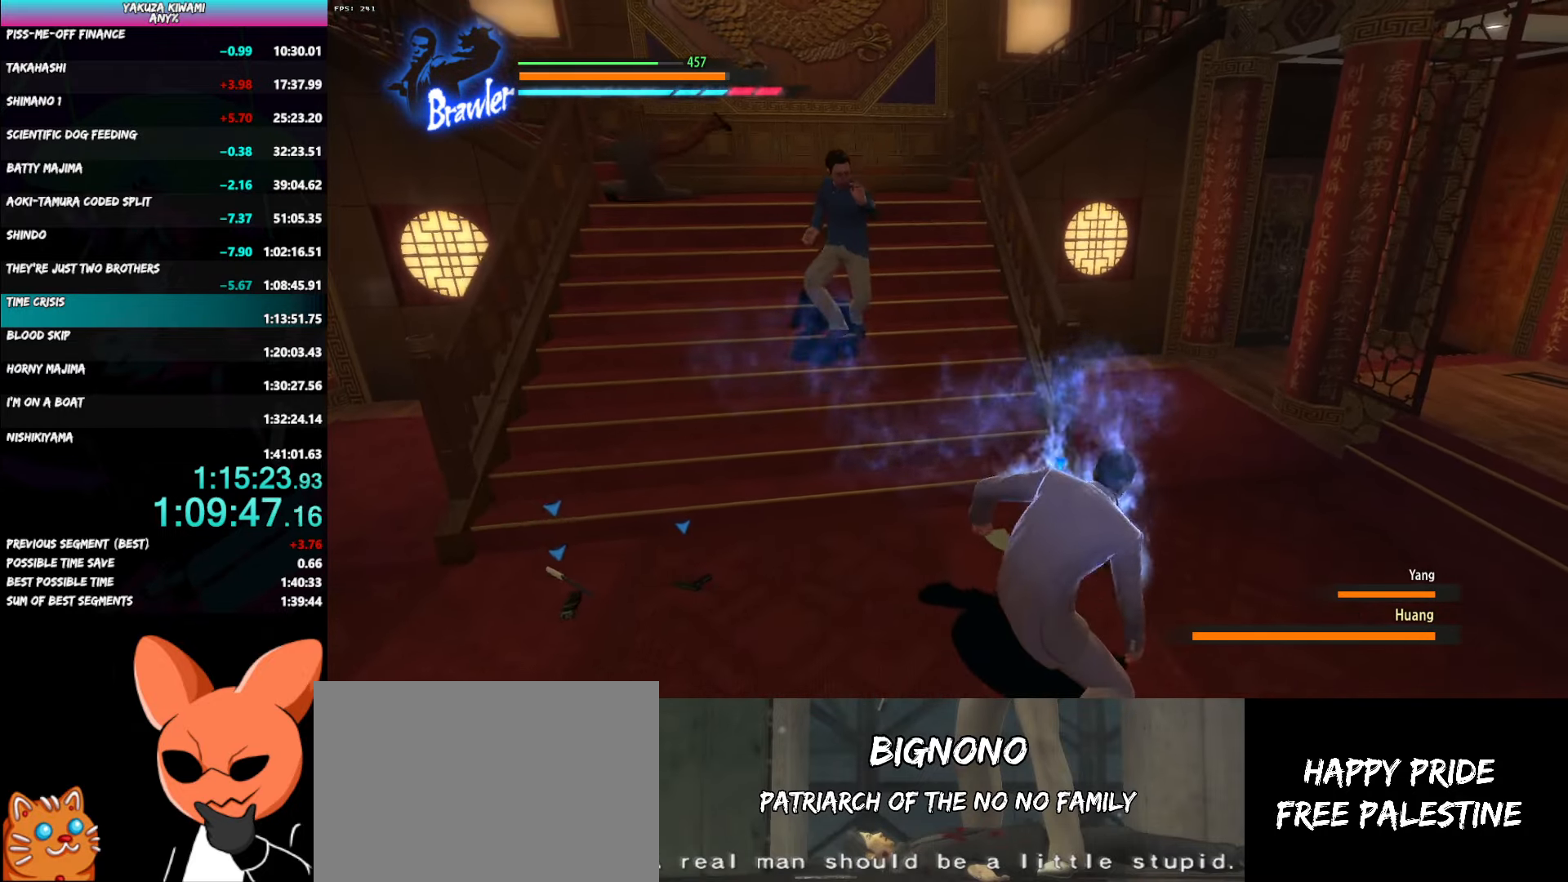
{"buttons": [], "left_stick": "up-left", "right_stick": "center"}
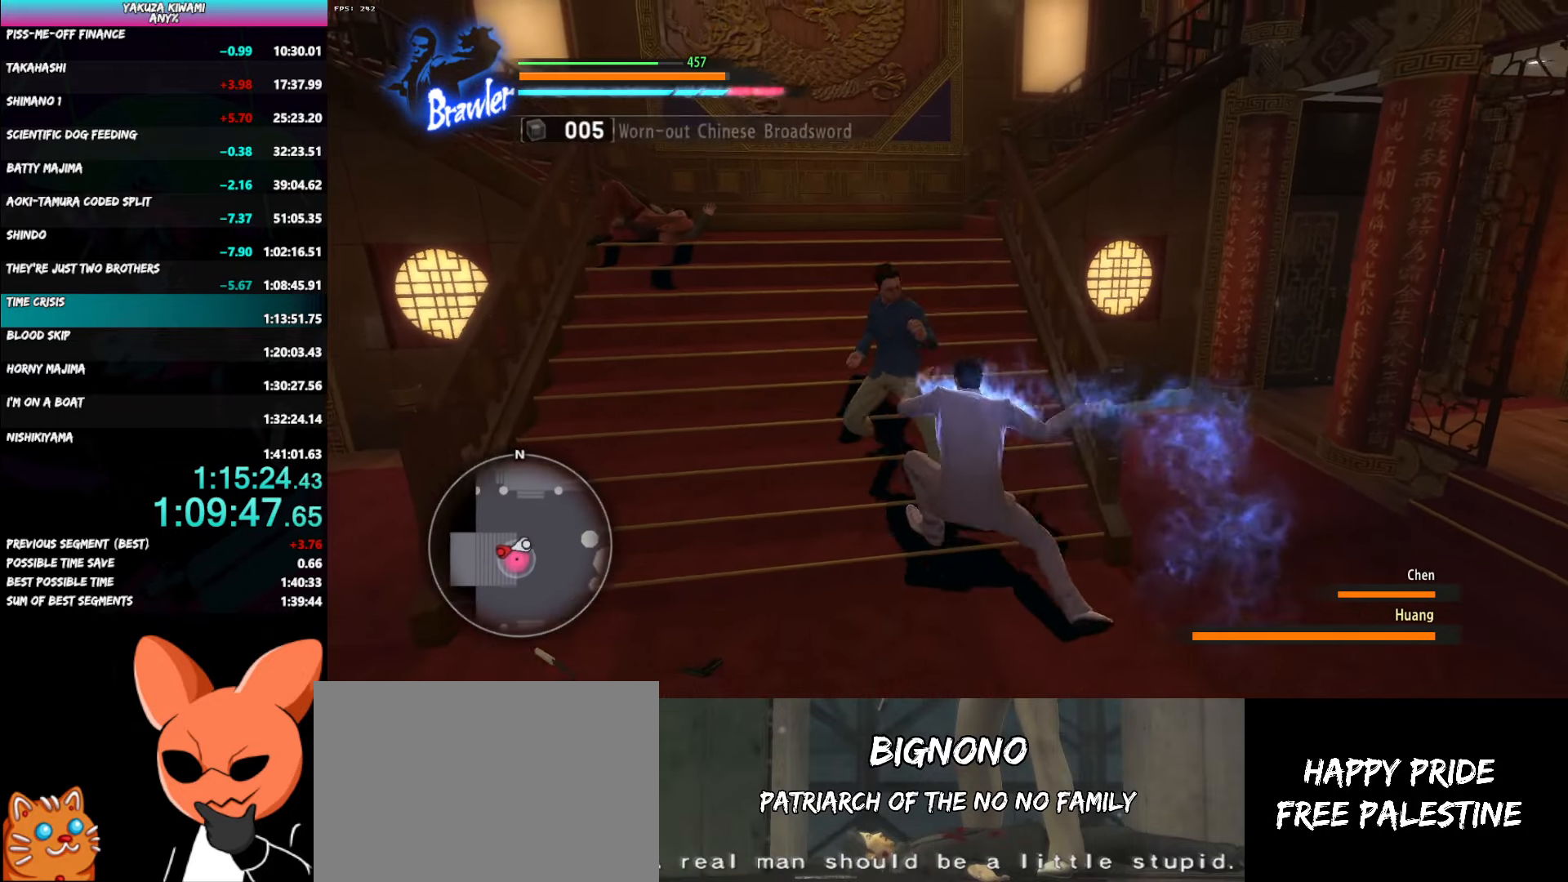
{"buttons": [], "left_stick": "up-left", "right_stick": "center"}
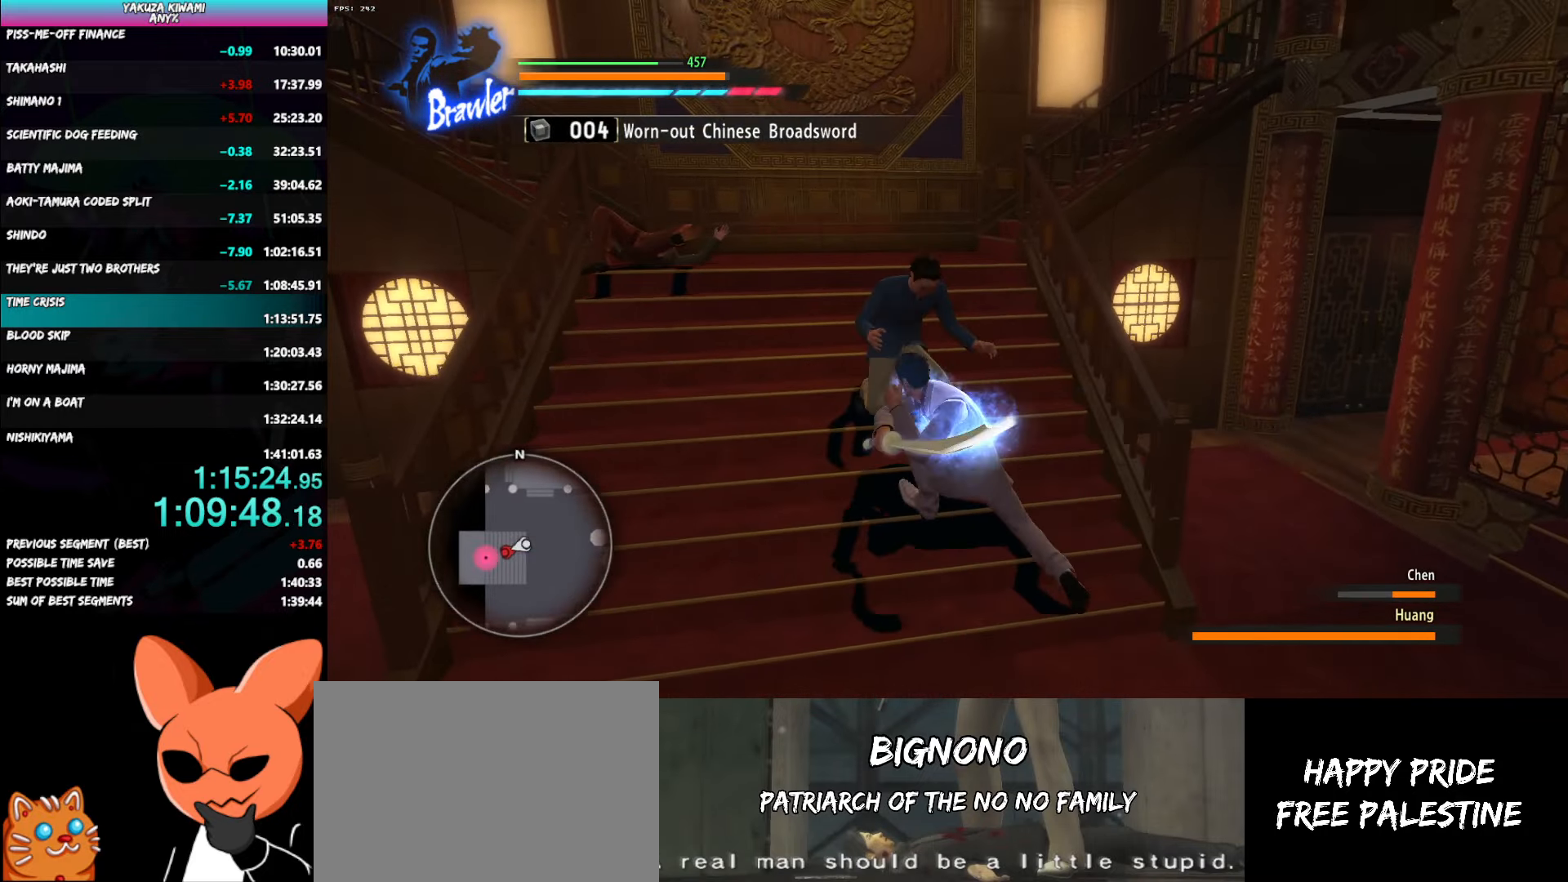
{"buttons": [], "left_stick": "up", "right_stick": "center", "button_events": []}